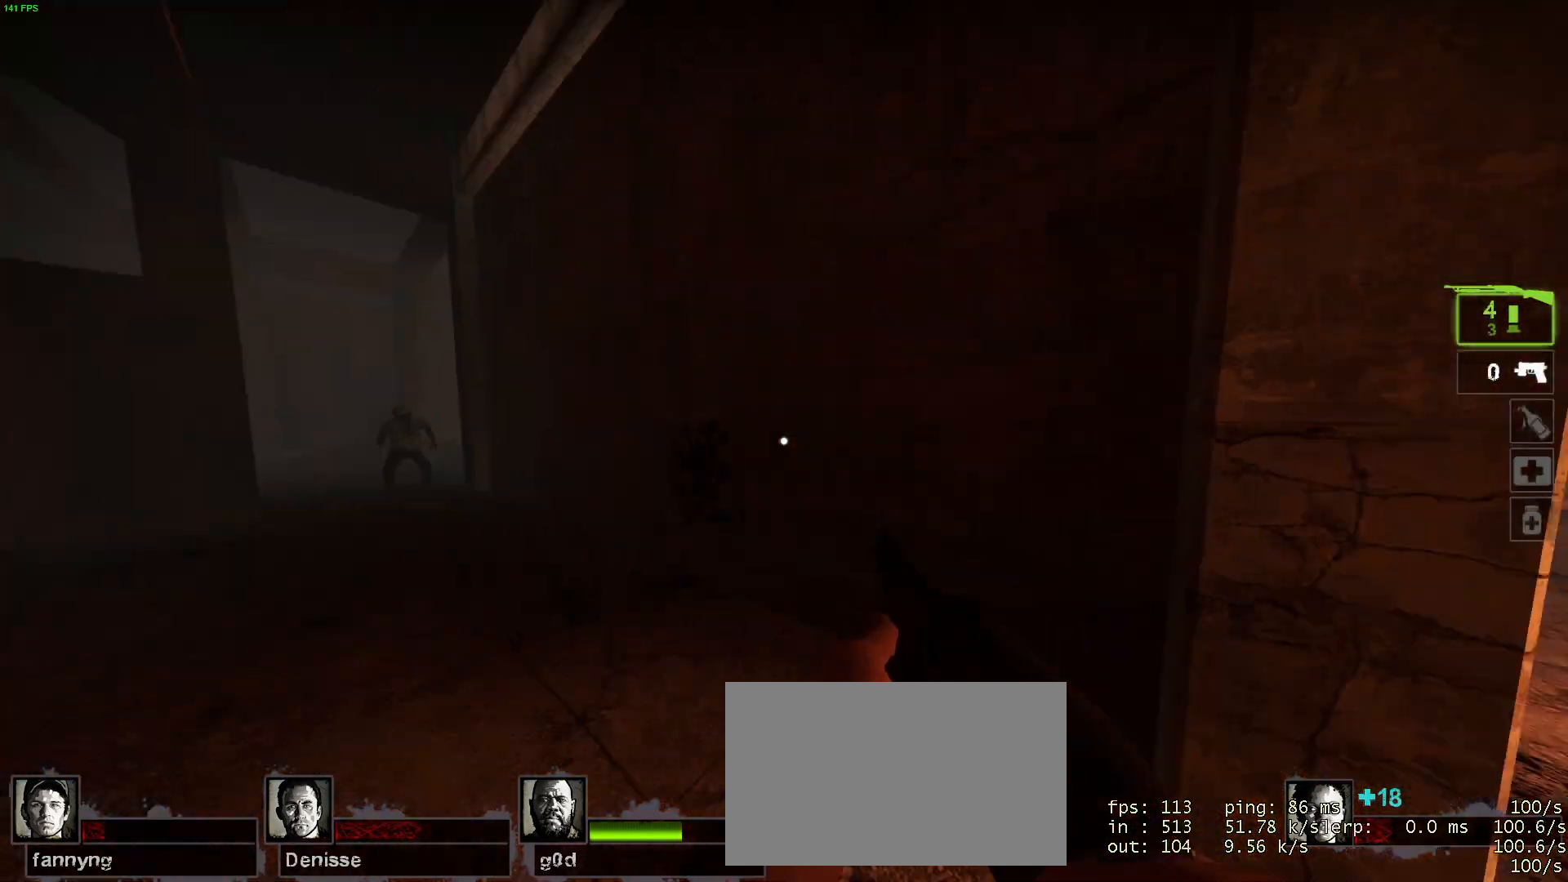
Gameplay with keyboard and mouse; each line is a JSON object with the keys and mouse buttons held at the frame after it. "events" lists presses ("down") and releases ("up") of "1", "2", "3", "4", "5", "a", "alt", "c", "caps_lock", "ctrl", "d", "e", "f", "g", "q", "r", "s", "shift", "space", "t", "tab", "v", "w", "x", "z", "mouse_left", "mouse_wheel" and "mouse_right" between this image and that frame as [ms after this image, input, new state], when the widget could be followed in between. "mouse_left", "mouse_wheel", "mouse_right" = the "left", "wheel", "right" buttons of the "mouse" list. No other keys are recorded. "wheel" means that the mouse wheel is clicked or scrolled. Mouse movement is not recorded.
{"keys": ["s", "shift"], "mouse": [], "events": [[267, "s", "down"], [400, "d", "down"], [450, "d", "up"]]}
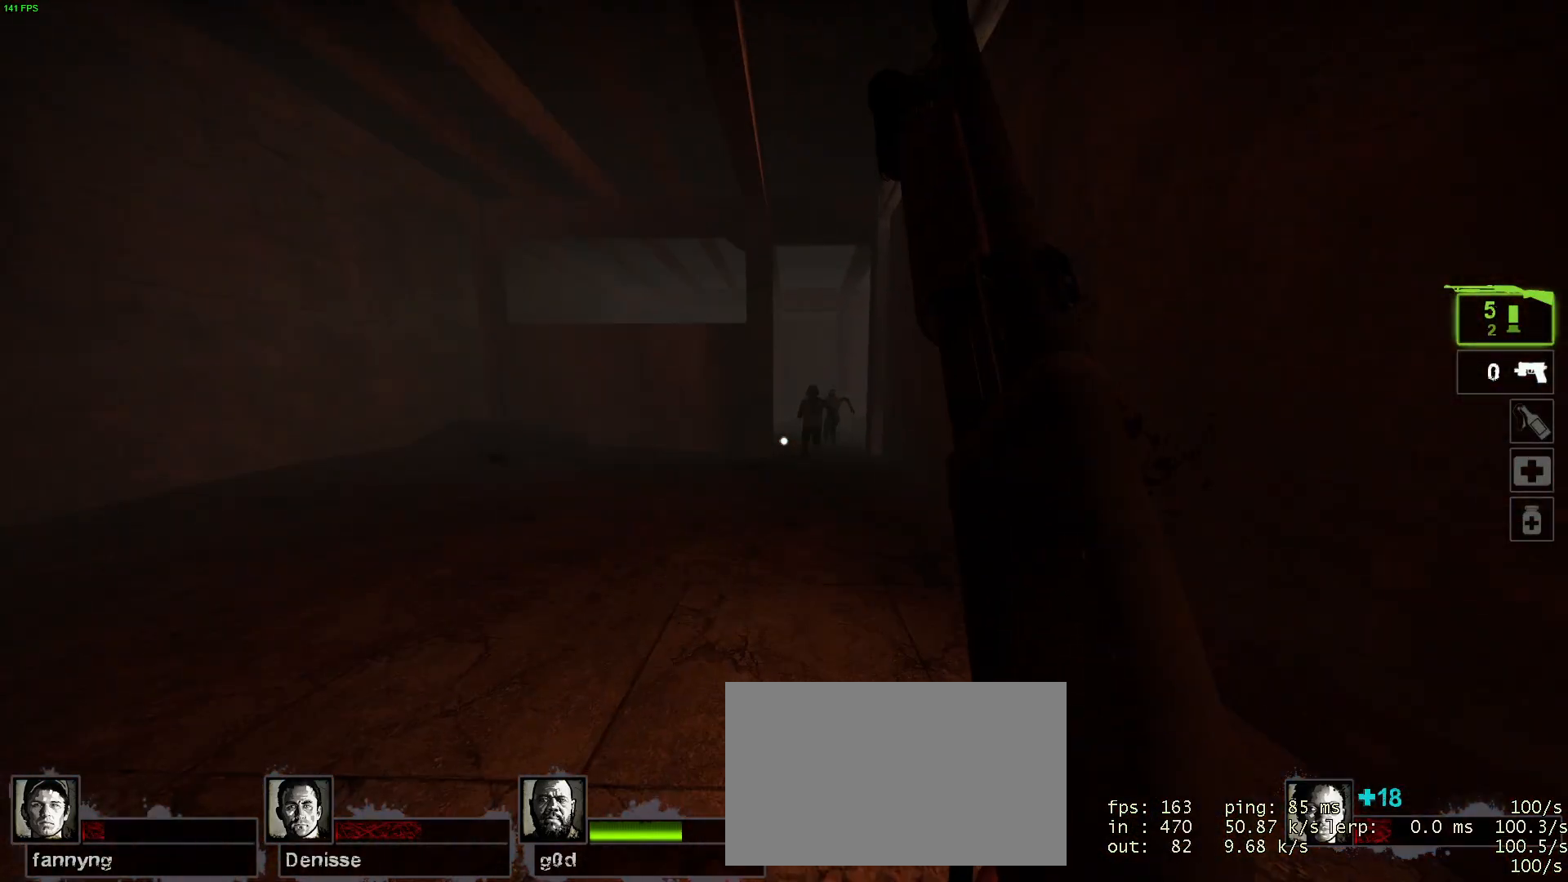
{"keys": ["a", "ctrl"], "mouse": [], "events": [[50, "s", "up"], [184, "shift", "up"], [317, "ctrl", "down"], [367, "a", "down"]]}
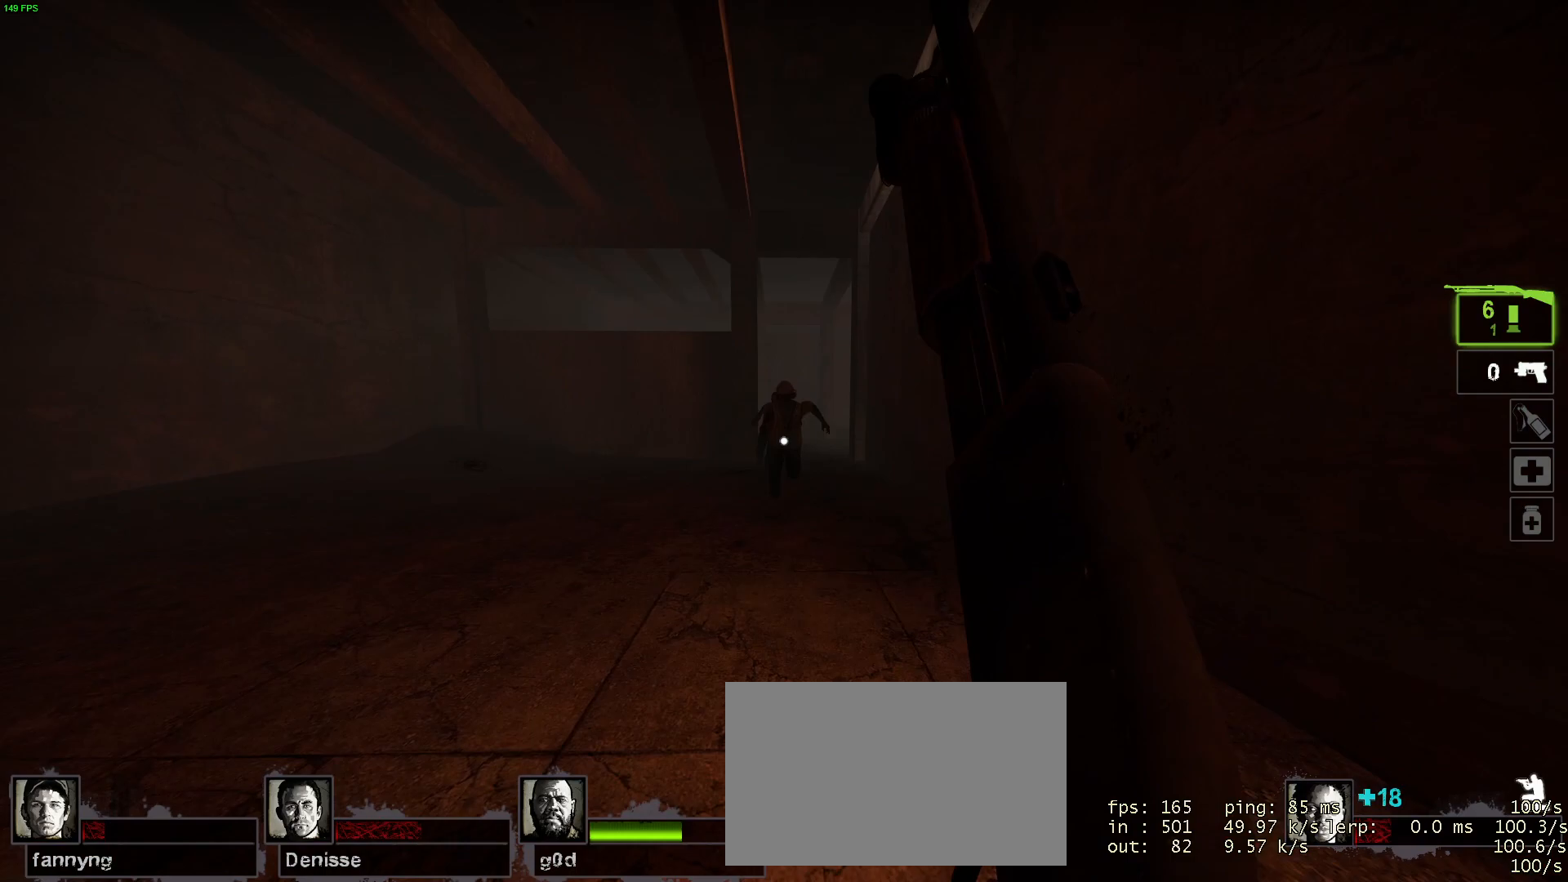
{"keys": ["a", "ctrl", "w"], "mouse": [], "events": [[17, "a", "up"], [334, "mouse_left", "down"], [334, "w", "down"], [484, "a", "down"], [484, "mouse_left", "up"]]}
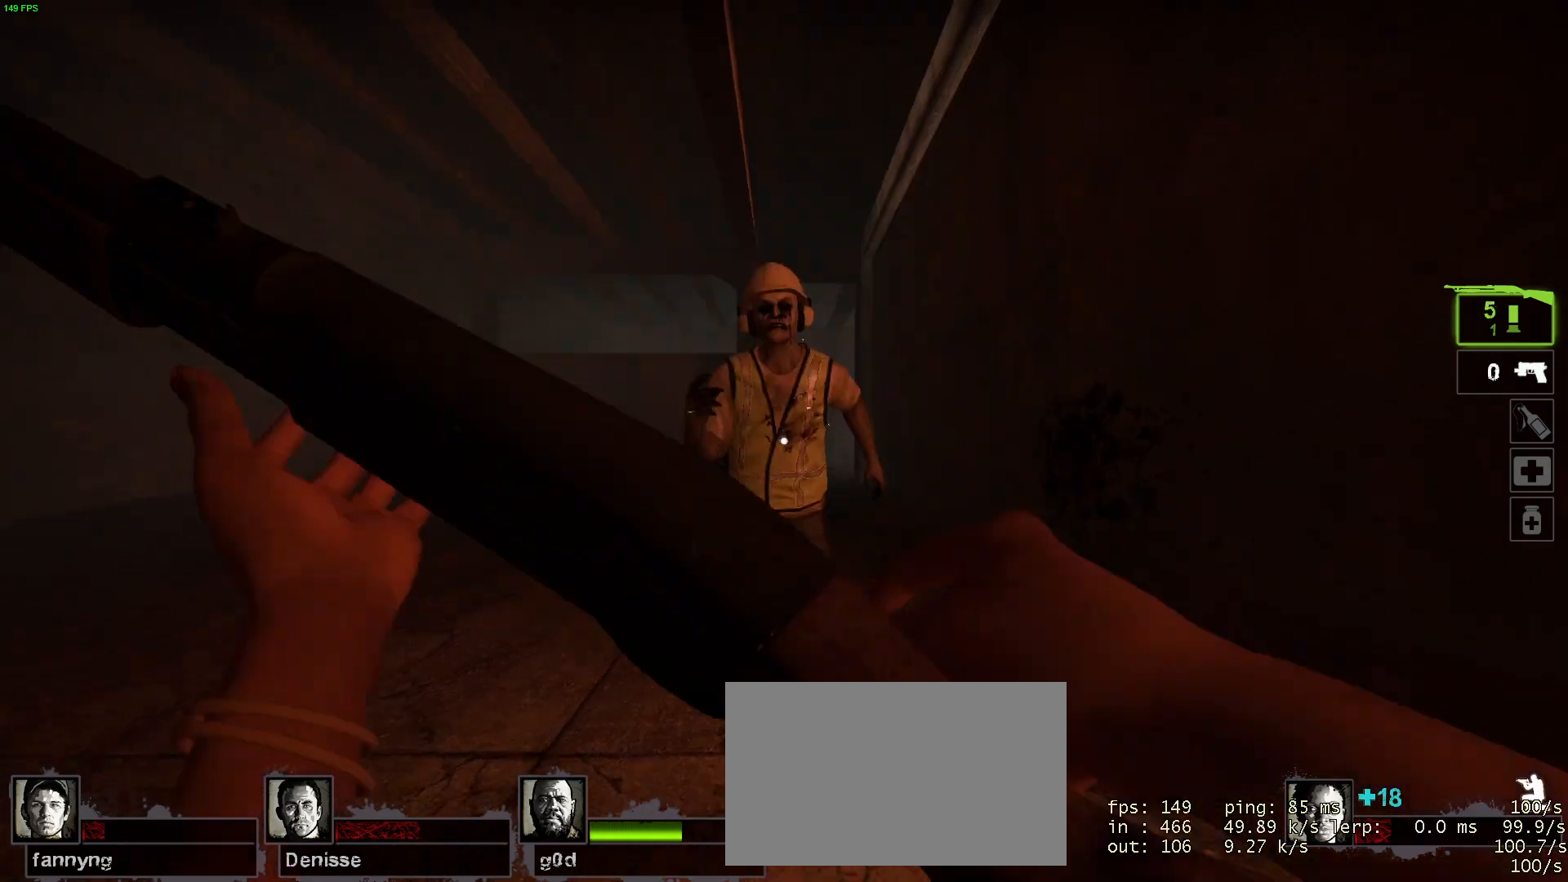
{"keys": ["ctrl", "d"], "mouse": [], "events": [[17, "mouse_right", "down"], [17, "w", "up"], [117, "mouse_right", "up"], [167, "s", "down"], [217, "a", "up"], [350, "d", "down"], [350, "s", "up"]]}
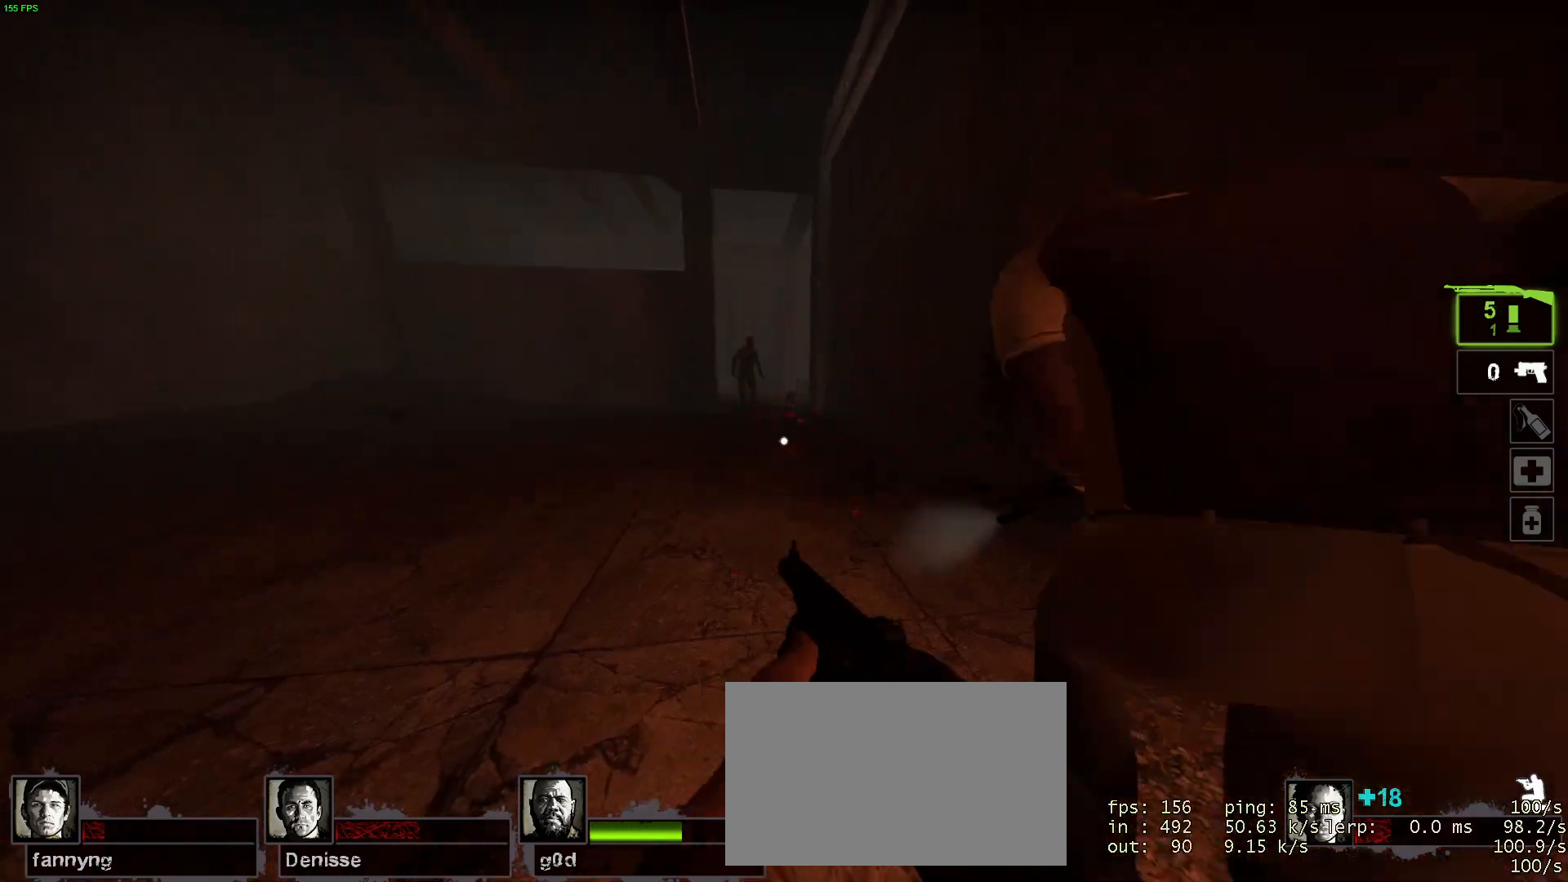
{"keys": ["ctrl", "d"], "mouse": [], "events": [[34, "a", "down"], [34, "d", "up"], [367, "a", "up"], [467, "d", "down"]]}
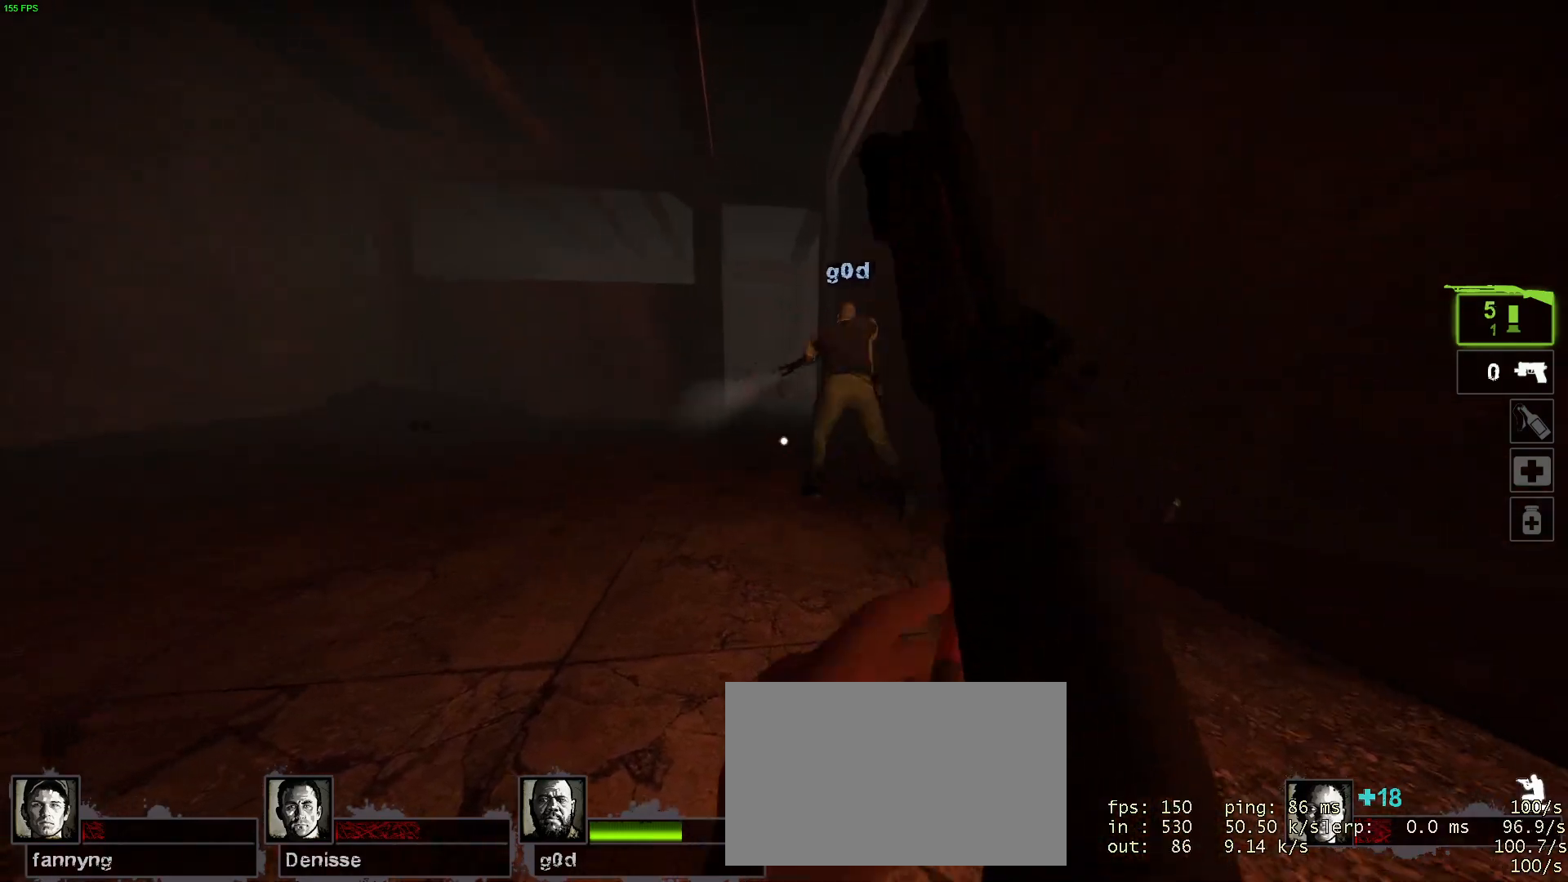
{"keys": ["a", "ctrl", "w"], "mouse": [], "events": [[200, "d", "up"], [334, "a", "down"], [484, "w", "down"]]}
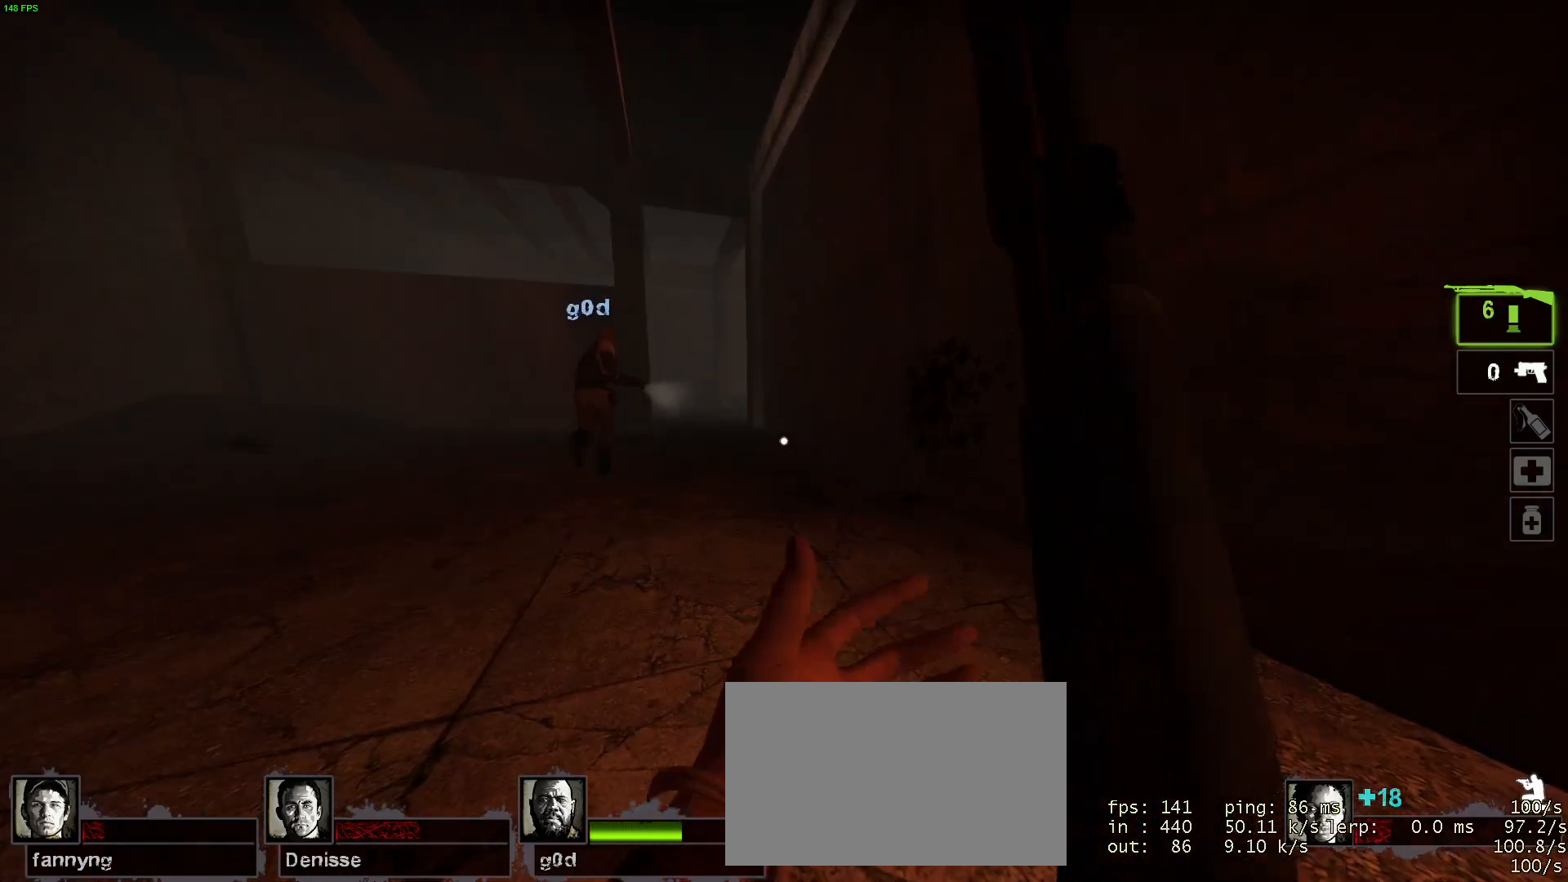
{"keys": ["2", "ctrl", "d"], "mouse": [], "events": [[167, "w", "up"], [300, "a", "up"], [400, "d", "down"], [484, "2", "down"]]}
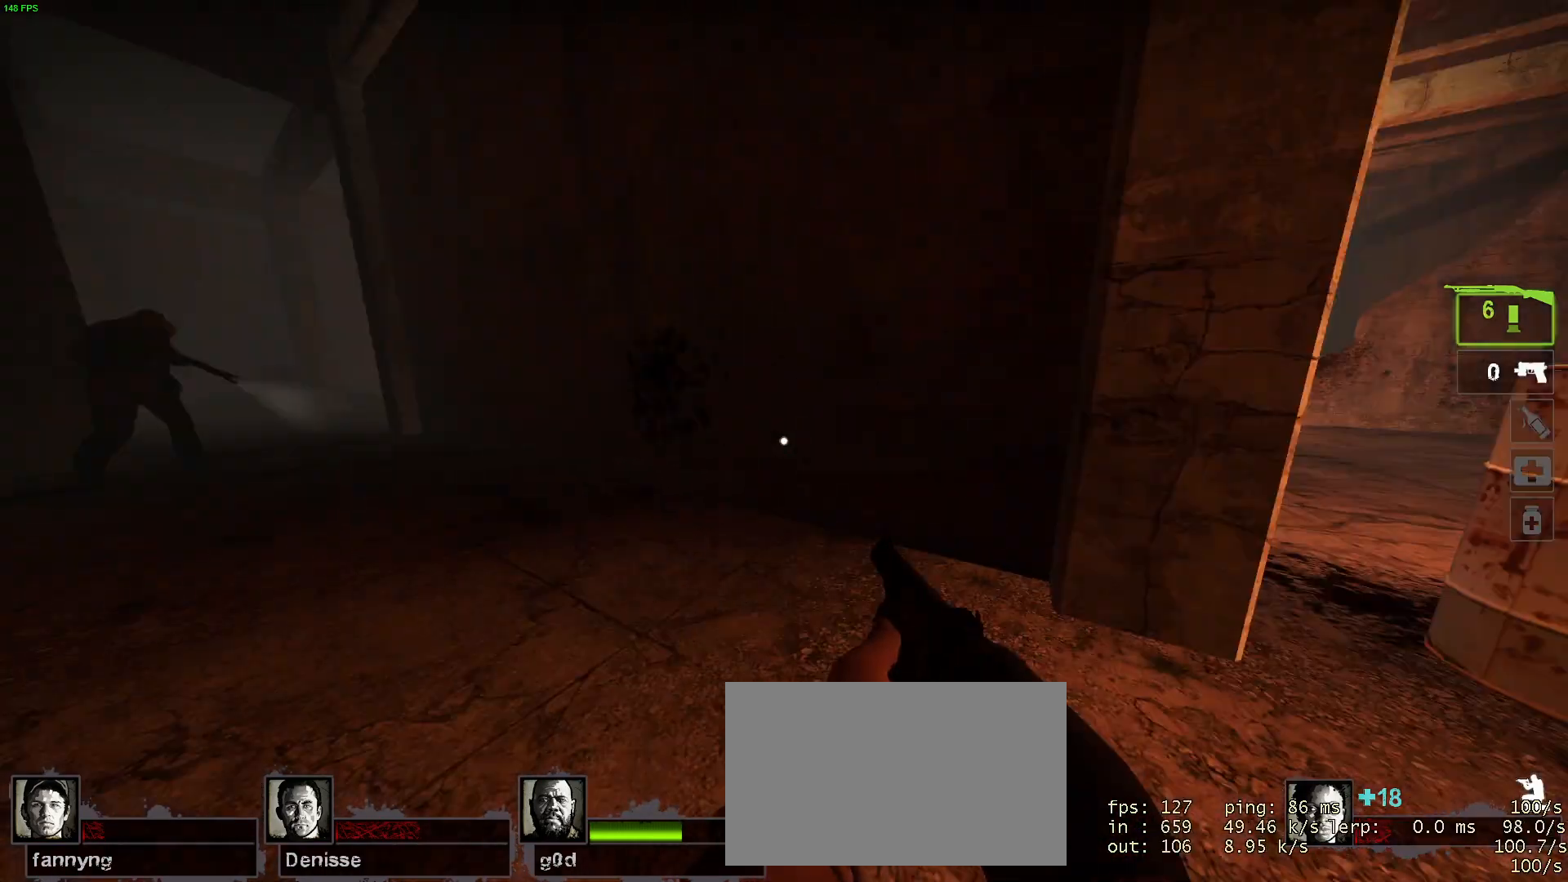
{"keys": ["ctrl"], "mouse": [], "events": [[84, "2", "up"], [234, "w", "down"], [267, "d", "up"], [500, "w", "up"]]}
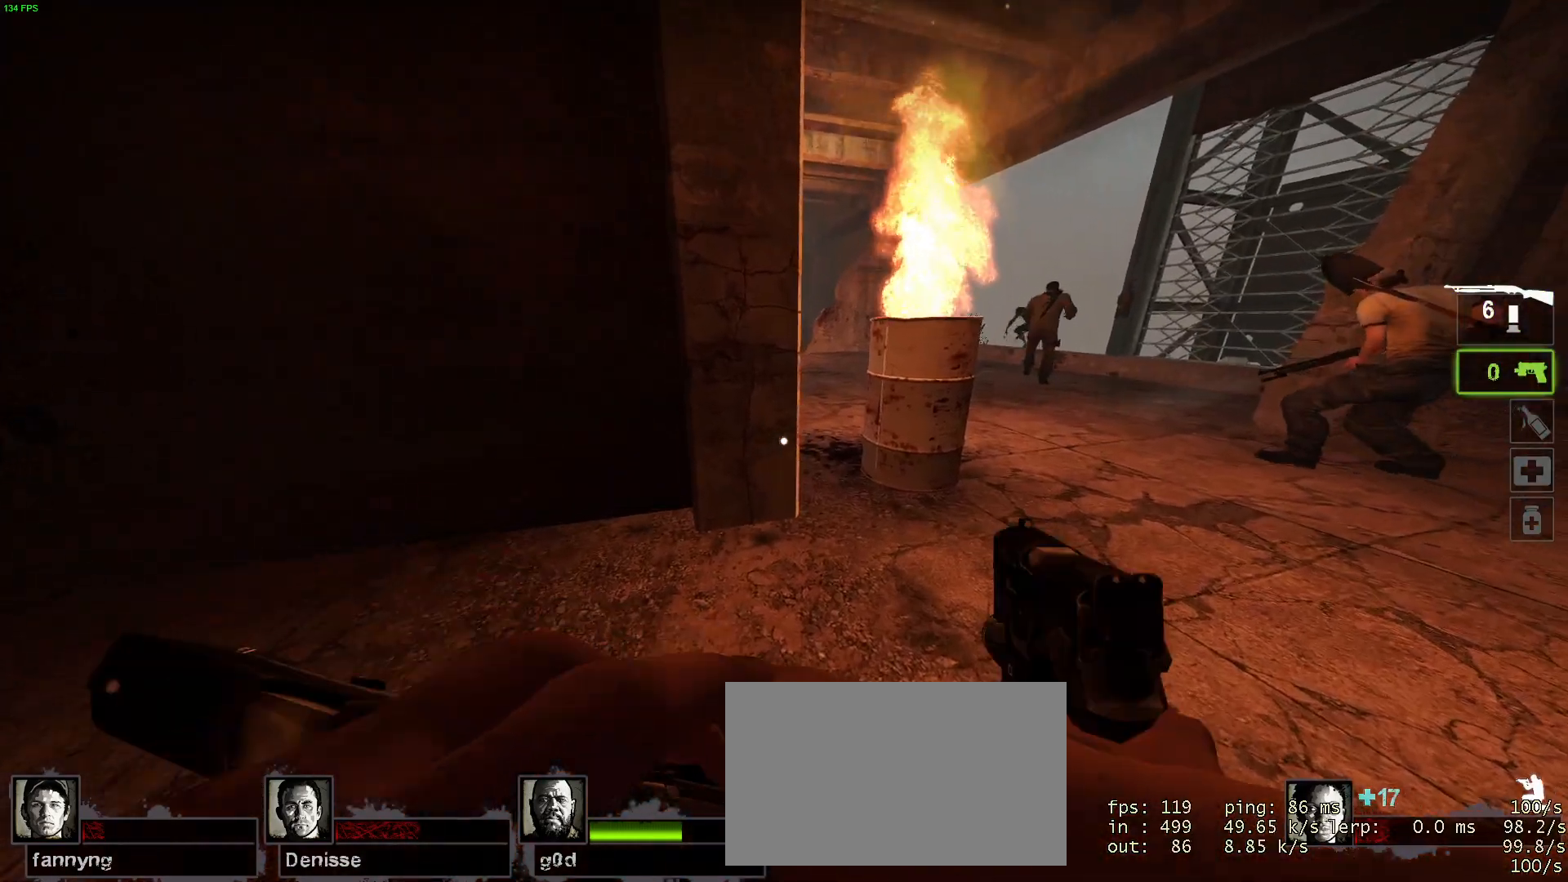
{"keys": ["a", "ctrl", "s"], "mouse": [], "events": [[50, "d", "down"], [184, "d", "up"], [184, "s", "down"], [234, "a", "down"]]}
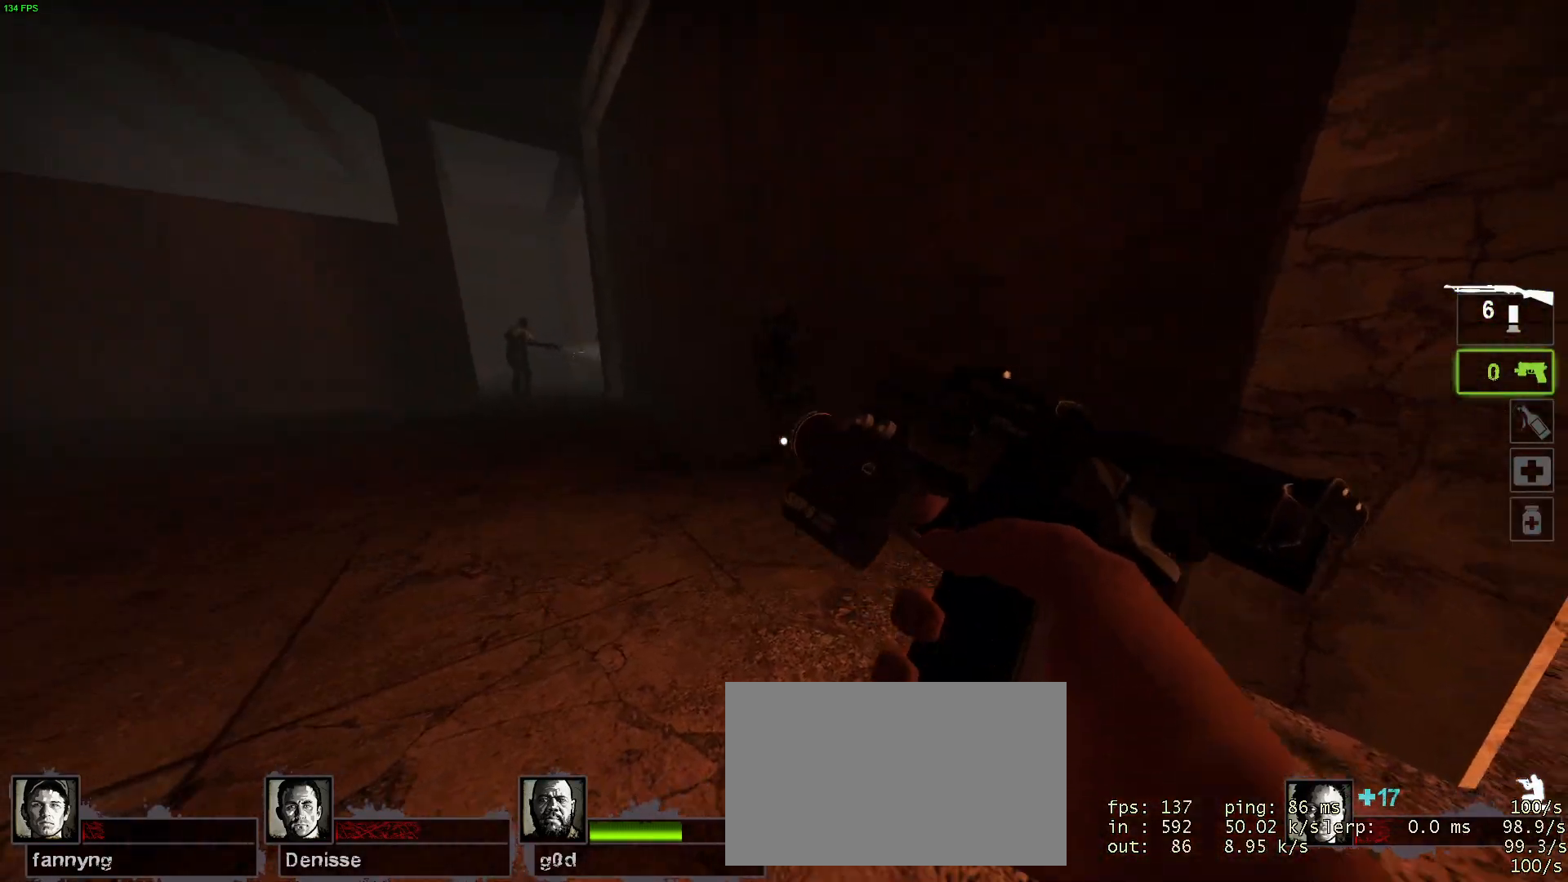
{"keys": ["a", "ctrl"], "mouse": [], "events": [[117, "a", "up"], [217, "s", "up"], [250, "d", "down"], [400, "d", "up"], [450, "a", "down"]]}
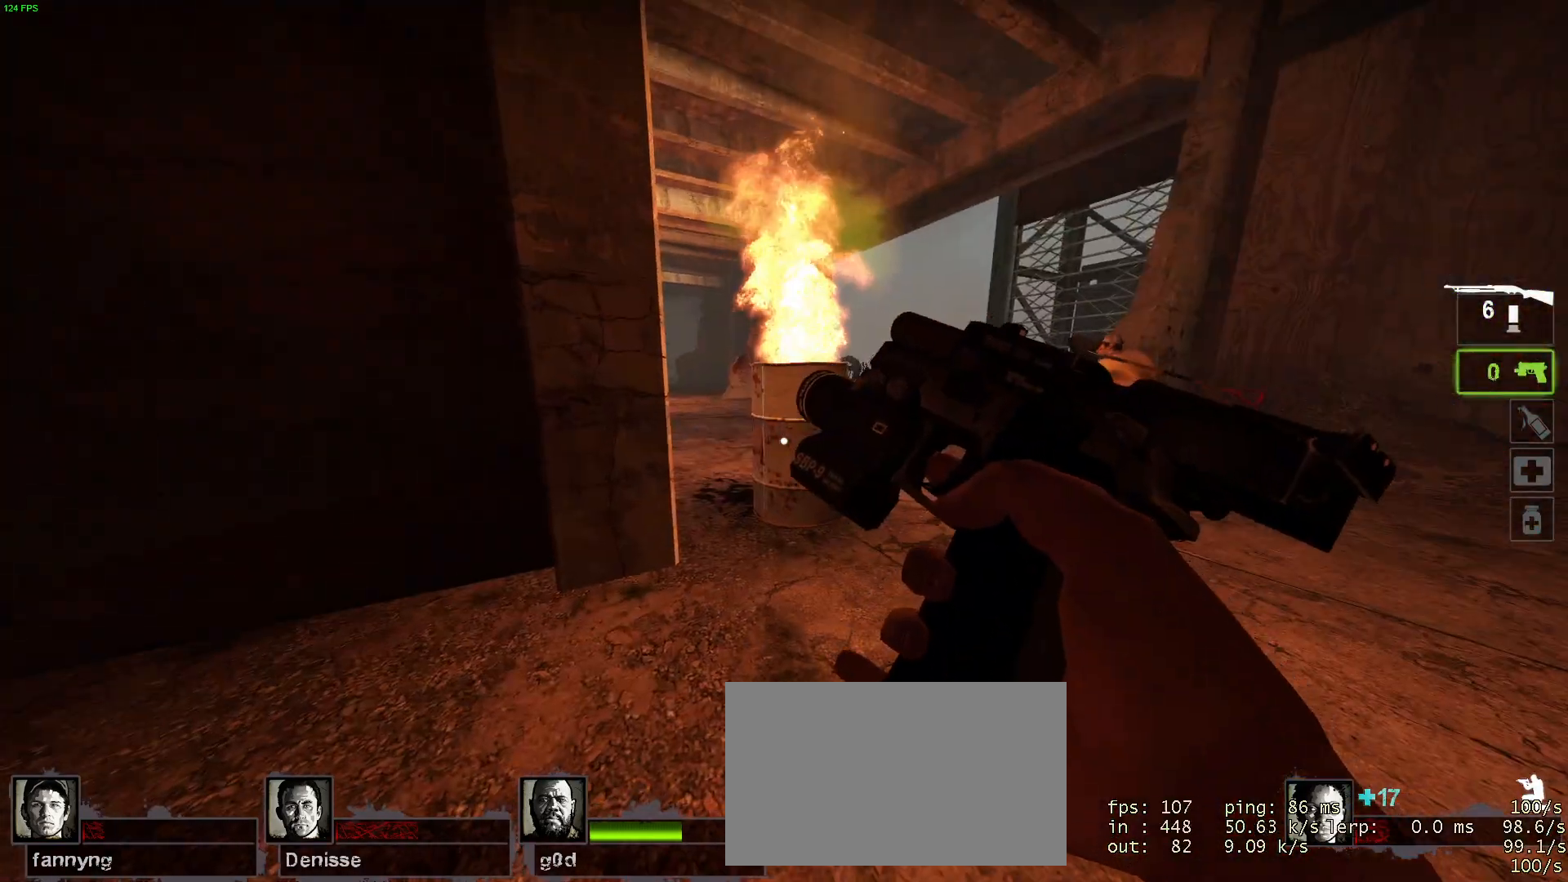
{"keys": ["d", "shift"], "mouse": [], "events": [[134, "s", "down"], [217, "a", "up"], [217, "ctrl", "up"], [367, "s", "up"], [367, "shift", "down"], [417, "mouse_left", "down"], [467, "d", "down"], [500, "mouse_left", "up"]]}
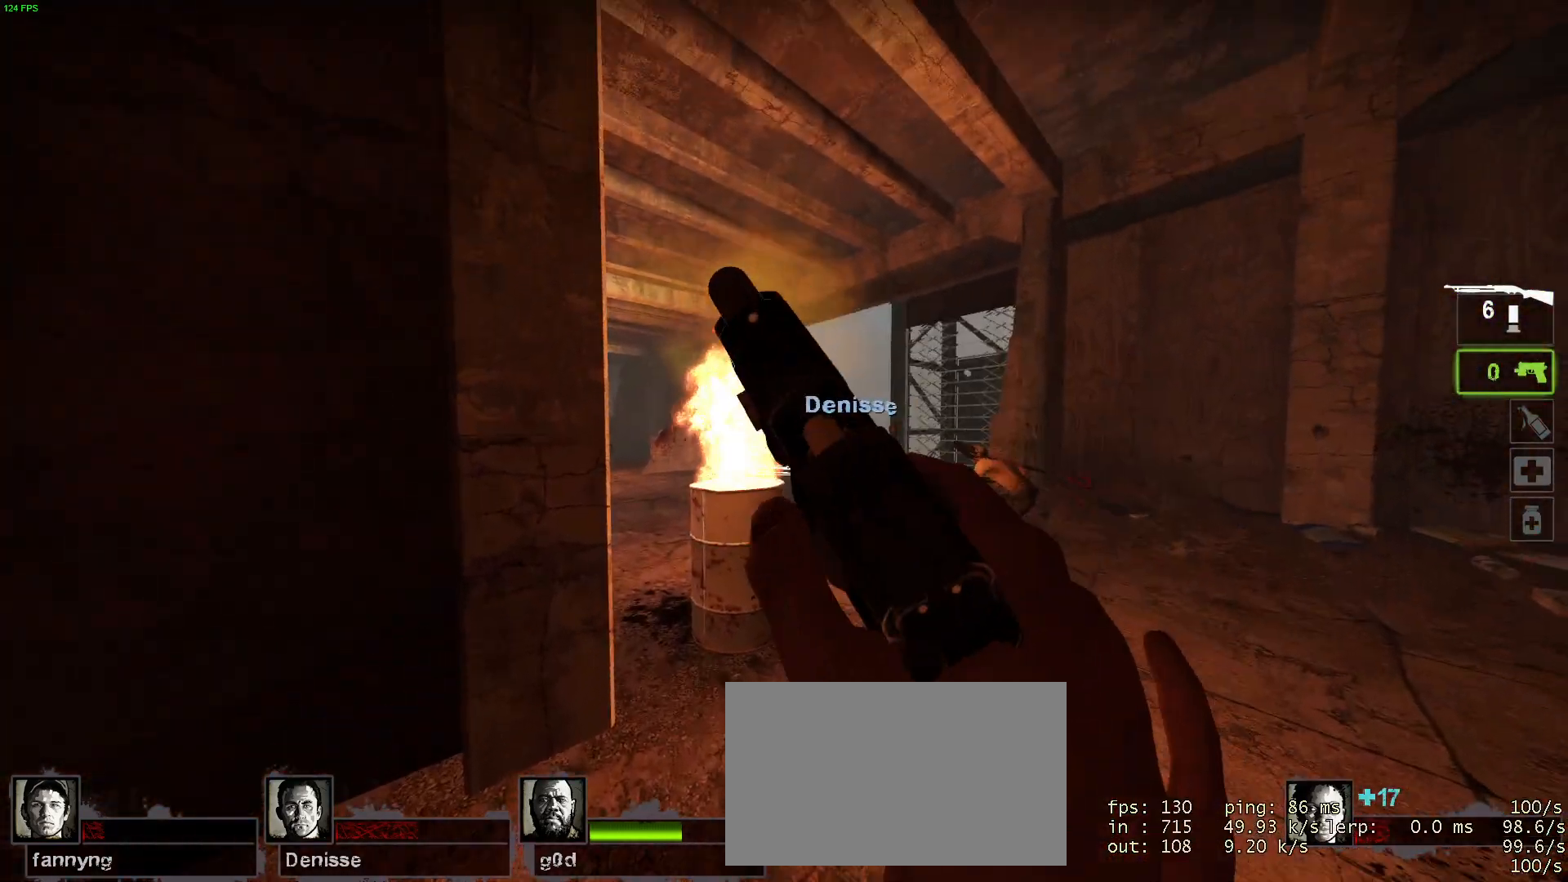
{"keys": ["d", "shift"], "mouse": [], "events": [[100, "d", "up"], [100, "mouse_left", "down"], [250, "mouse_left", "up"], [300, "mouse_left", "down"], [434, "d", "down"], [434, "mouse_left", "up"]]}
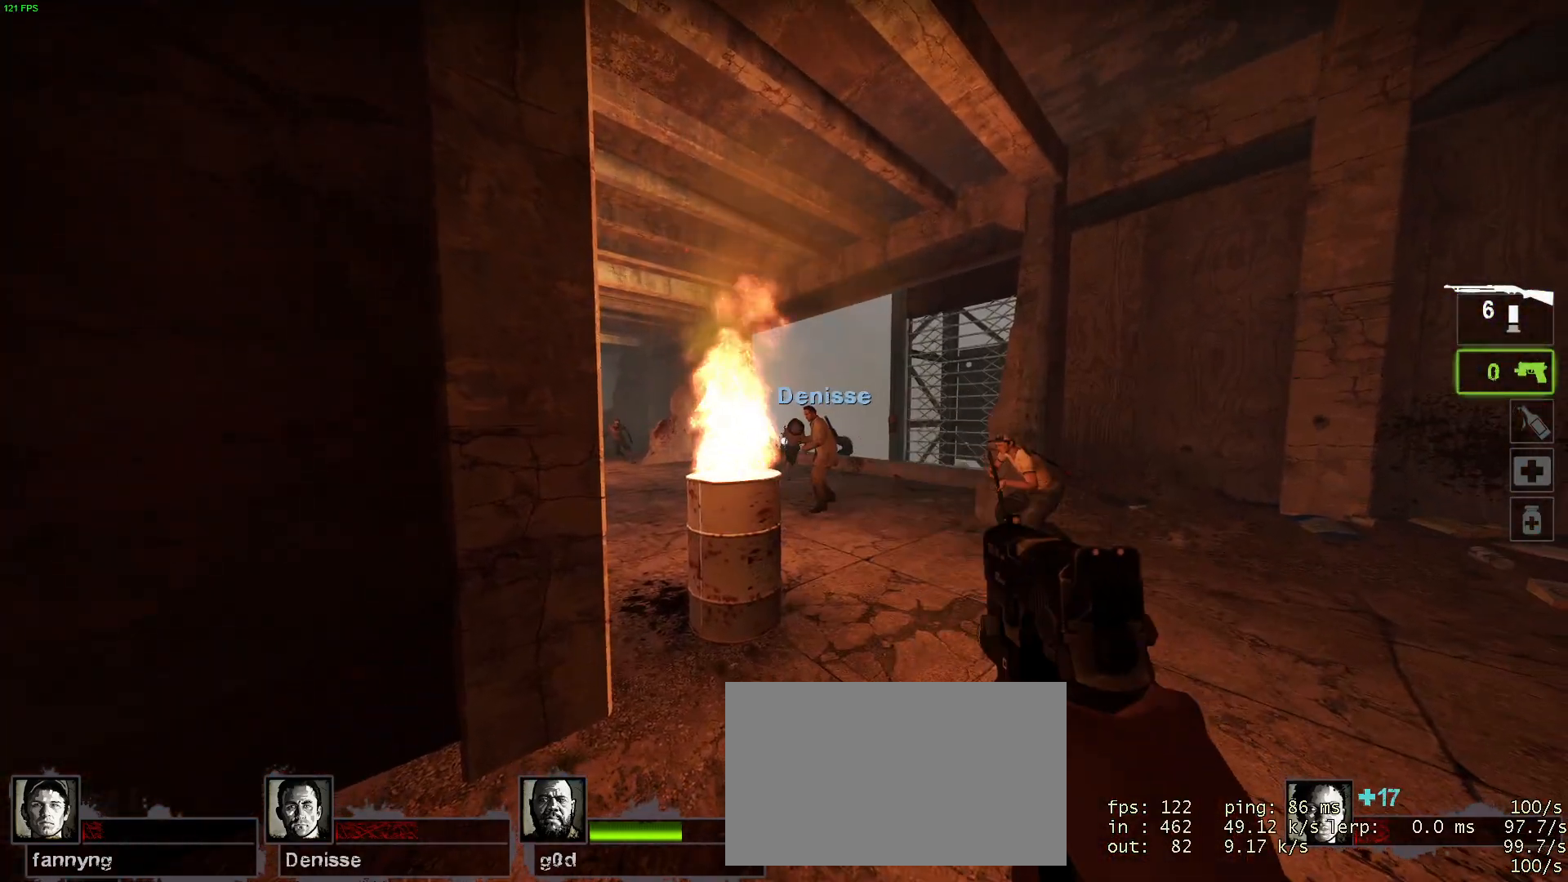
{"keys": ["shift"], "mouse": ["left"], "events": [[67, "d", "up"], [167, "mouse_left", "down"], [267, "mouse_left", "up"], [350, "mouse_left", "down"], [400, "mouse_left", "up"], [500, "mouse_left", "down"]]}
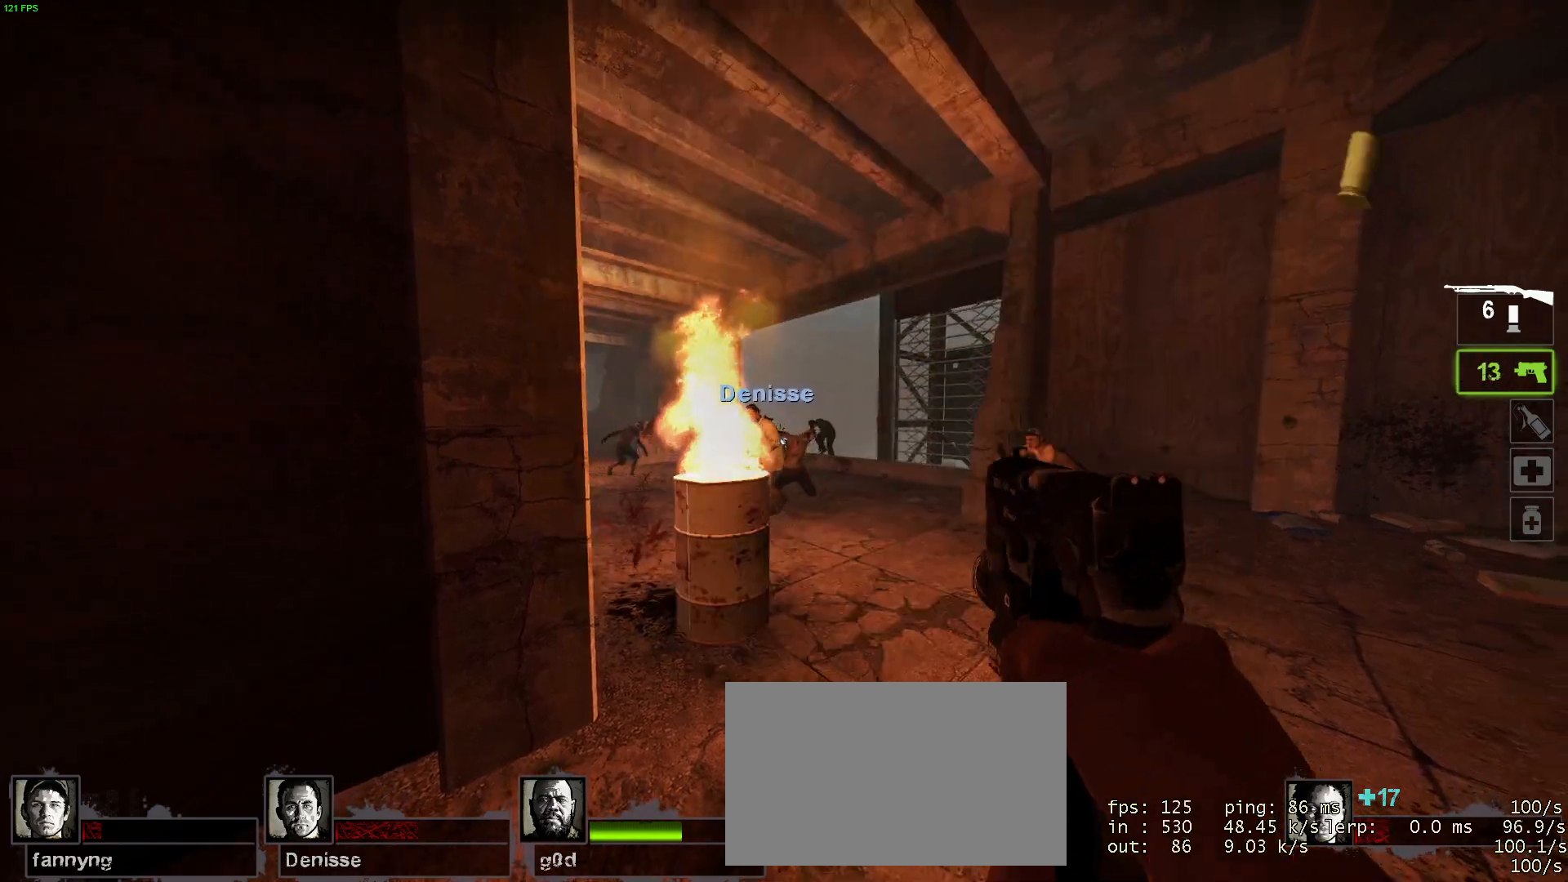
{"keys": ["shift"], "mouse": ["left"], "events": [[84, "mouse_left", "up"], [317, "mouse_left", "down"], [417, "mouse_left", "up"], [467, "mouse_left", "down"]]}
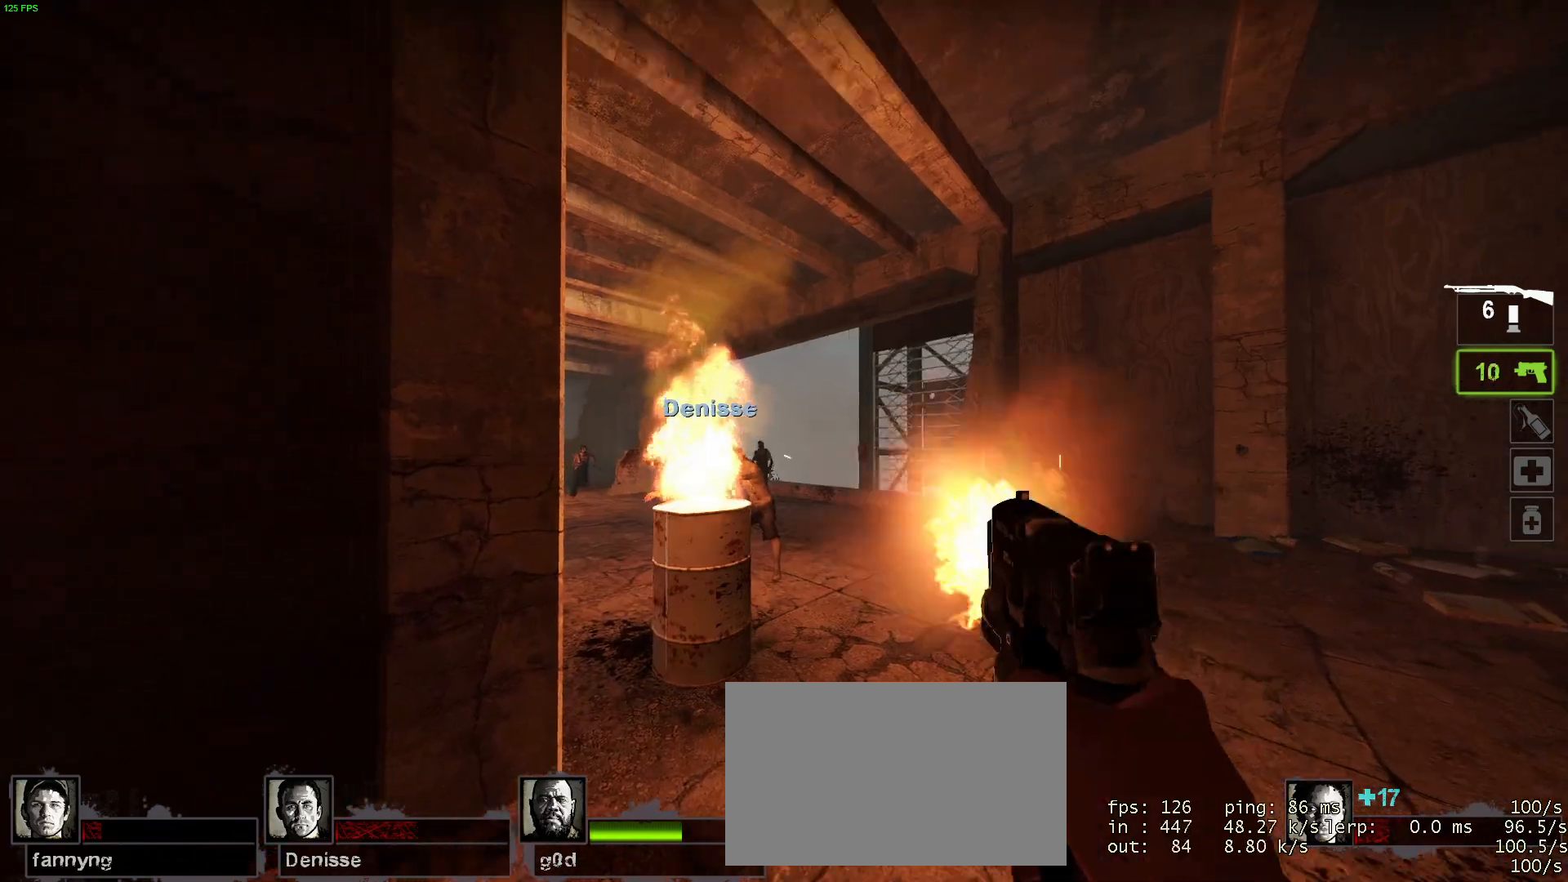
{"keys": ["shift"], "mouse": ["left"], "events": [[67, "mouse_left", "up"], [117, "mouse_left", "down"], [234, "mouse_left", "up"], [284, "mouse_left", "down"], [384, "mouse_left", "up"], [467, "mouse_left", "down"]]}
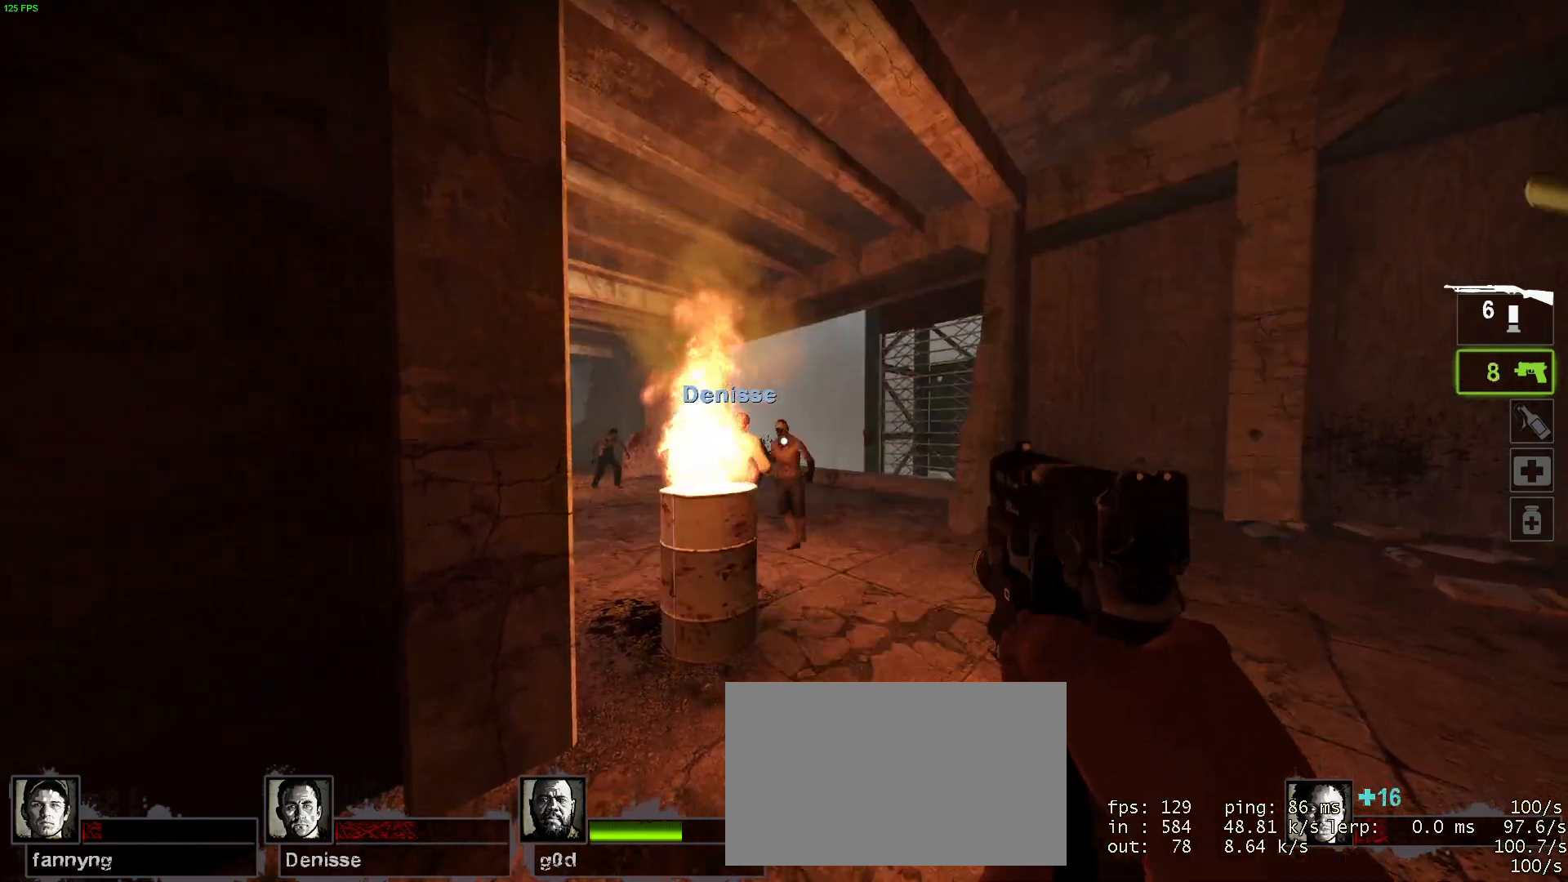
{"keys": ["shift"], "mouse": ["left"], "events": [[67, "mouse_left", "up"], [117, "mouse_left", "down"], [217, "mouse_left", "up"], [300, "mouse_left", "down"], [400, "mouse_left", "up"], [450, "mouse_left", "down"]]}
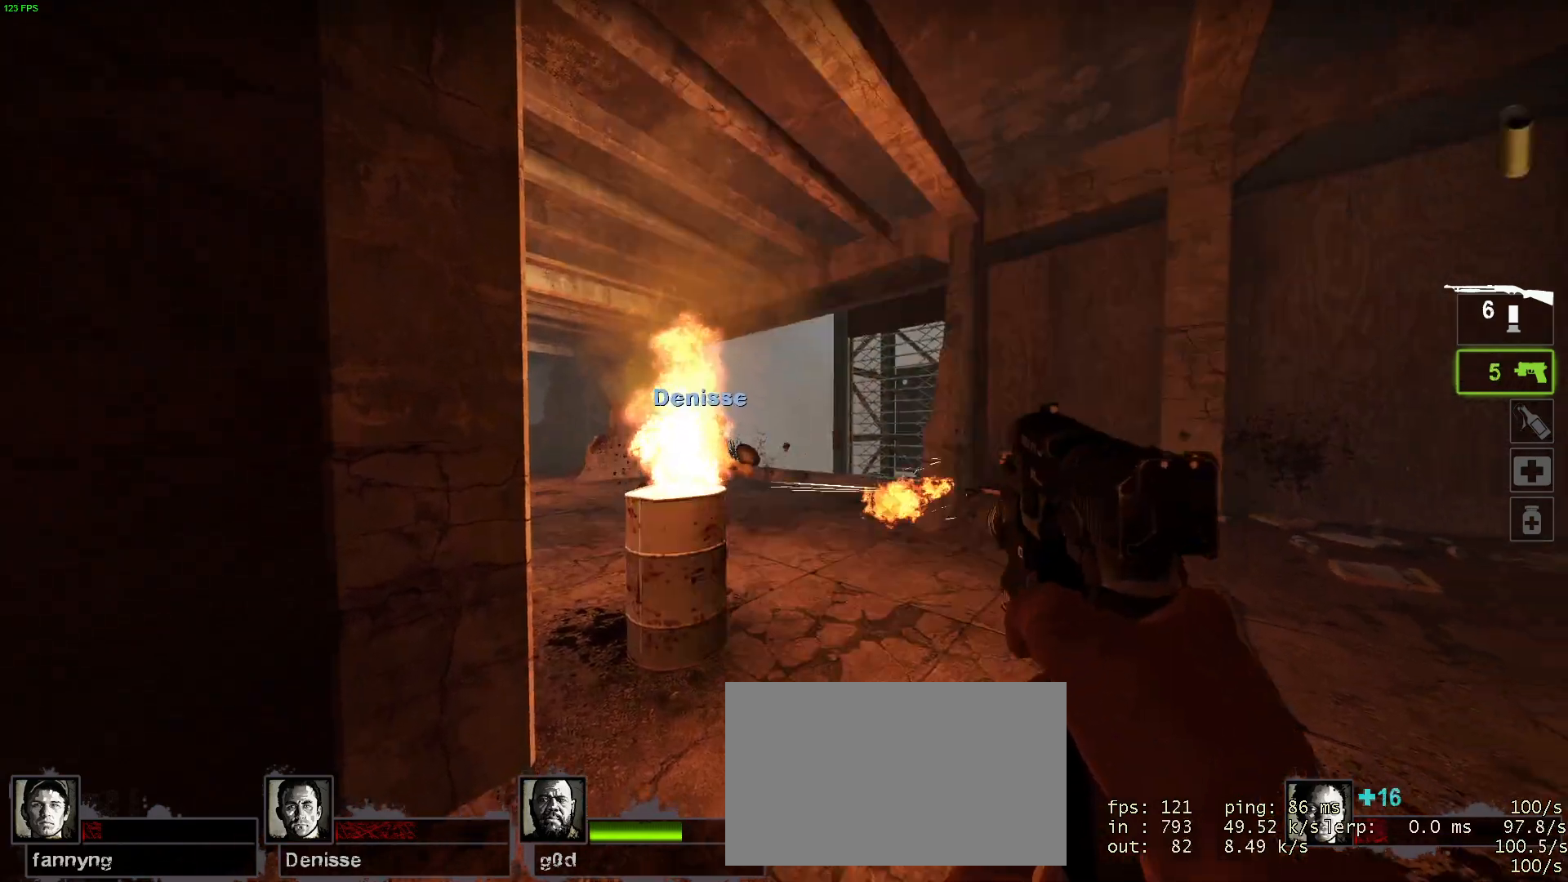
{"keys": ["shift"], "mouse": [], "events": [[84, "mouse_left", "up"], [184, "mouse_left", "down"], [317, "mouse_left", "up"], [367, "mouse_left", "down"], [500, "mouse_left", "up"]]}
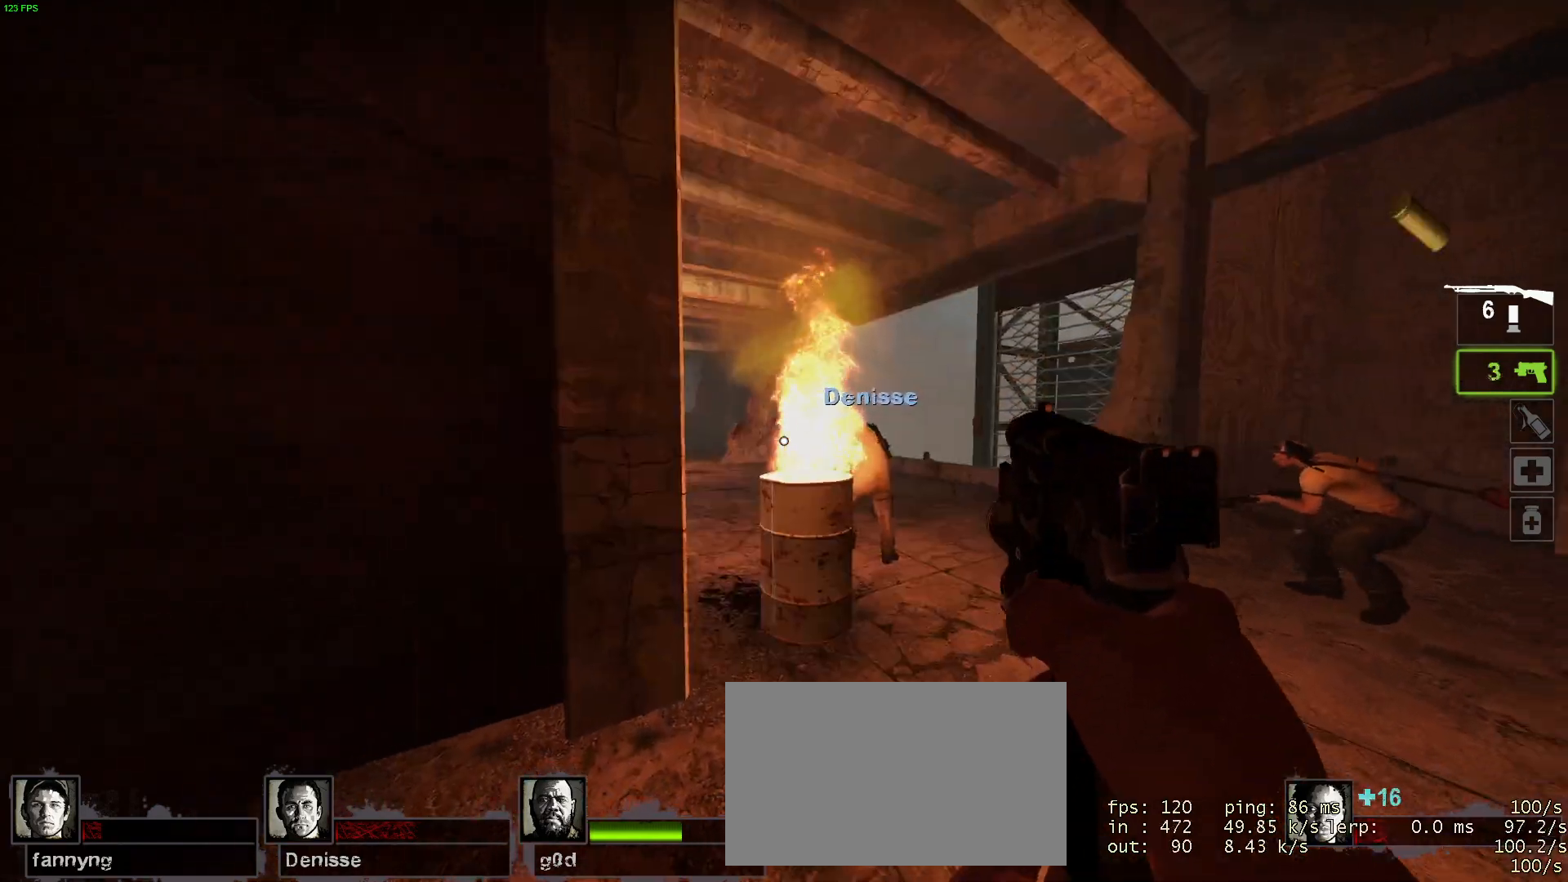
{"keys": ["shift"], "mouse": ["left"], "events": [[50, "mouse_left", "down"], [184, "mouse_left", "up"], [234, "mouse_left", "down"], [334, "mouse_left", "up"], [384, "mouse_left", "down"]]}
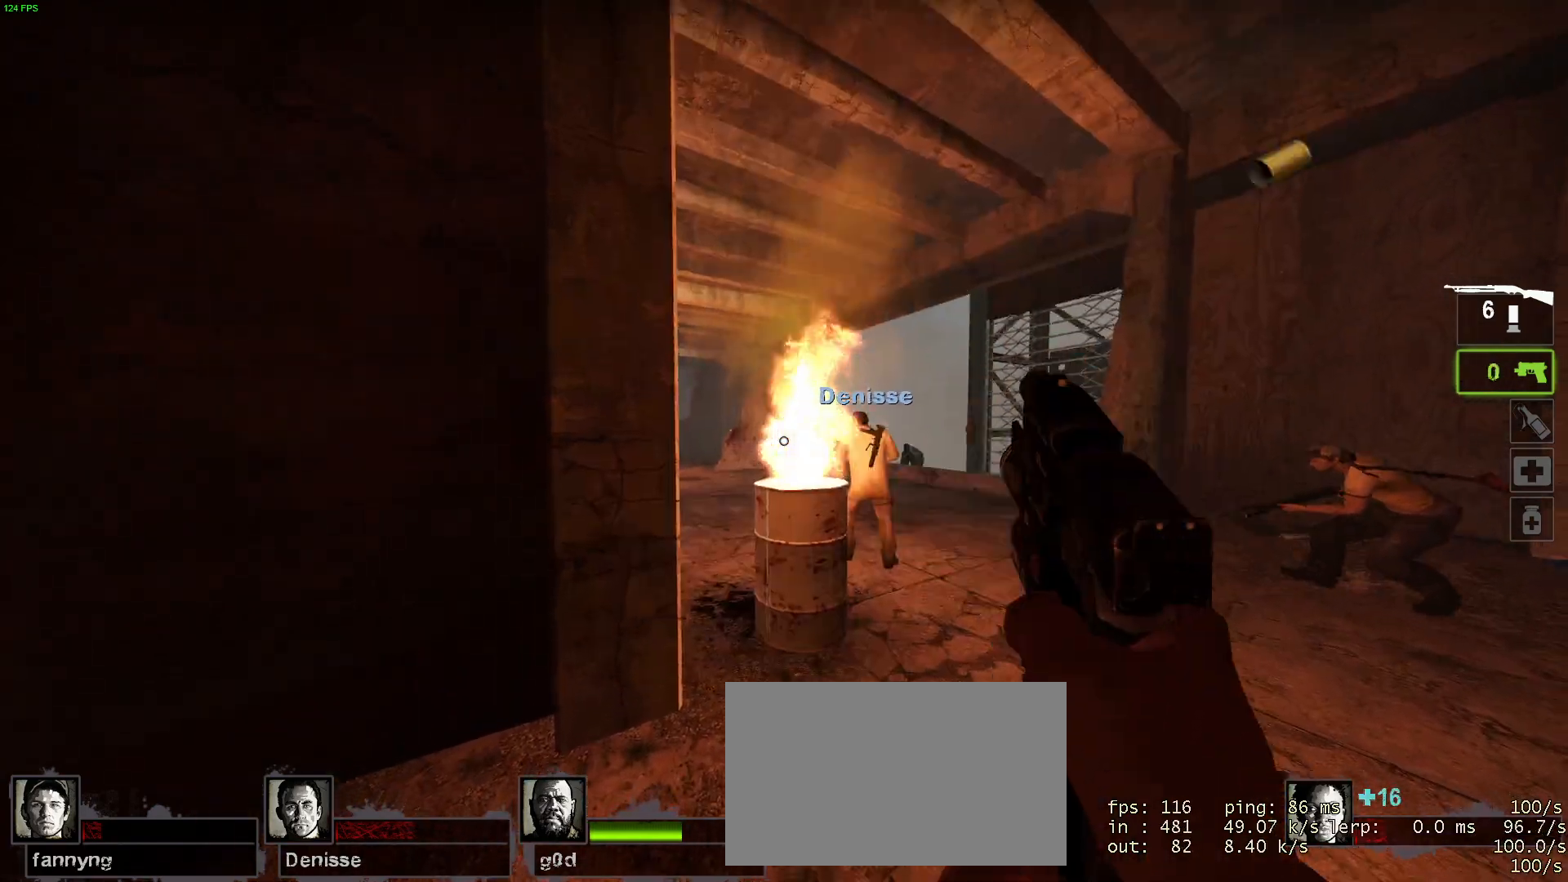
{"keys": ["shift"], "mouse": [], "events": [[17, "mouse_left", "up"], [84, "mouse_left", "down"], [167, "mouse_left", "up"]]}
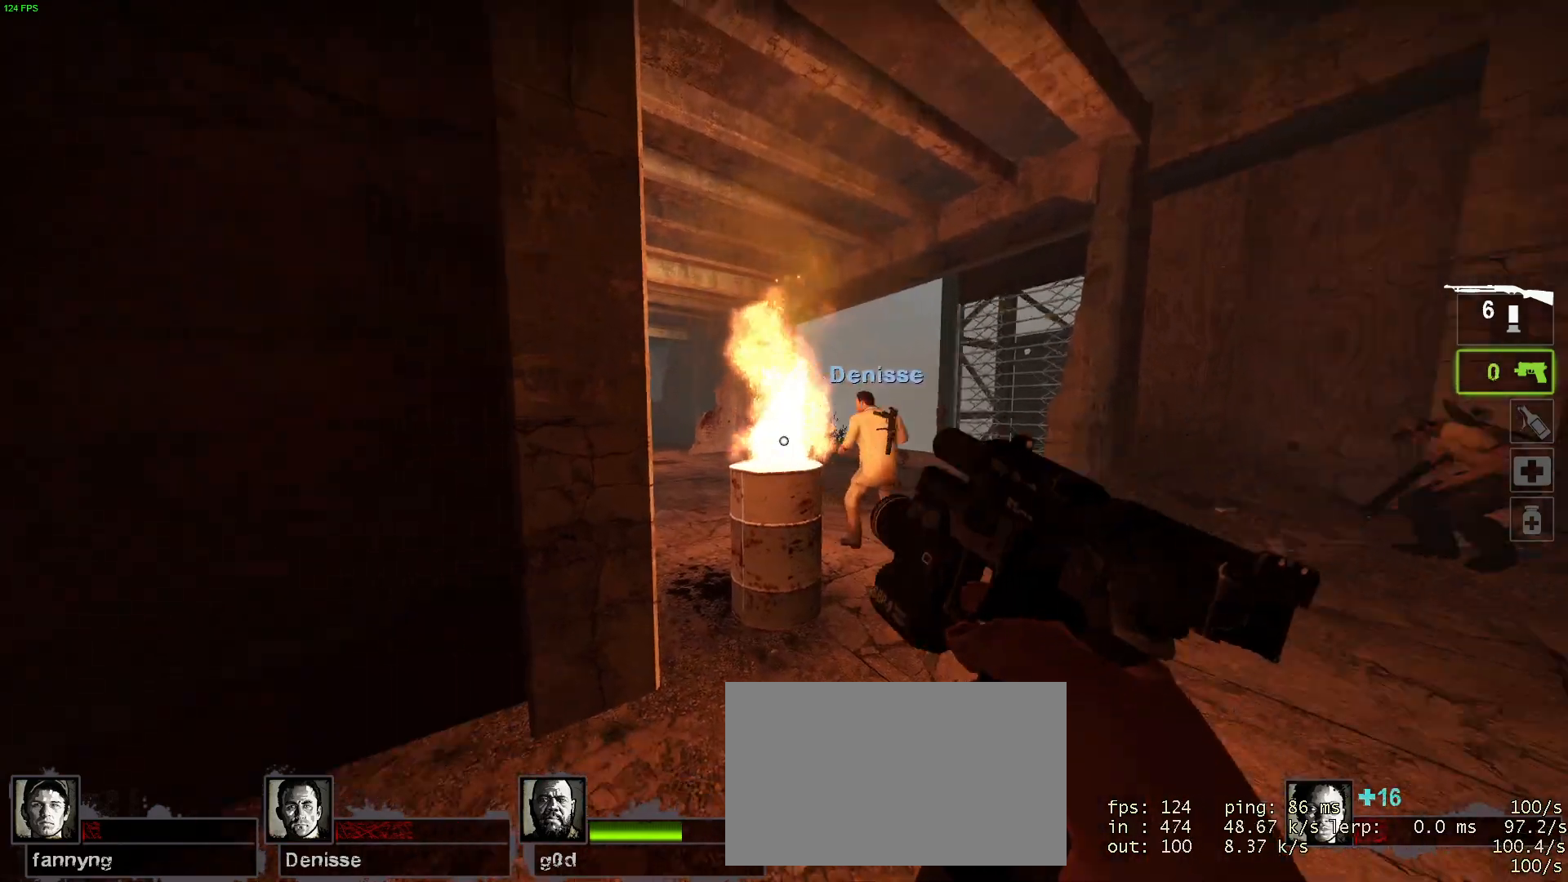
{"keys": ["shift"], "mouse": [], "events": []}
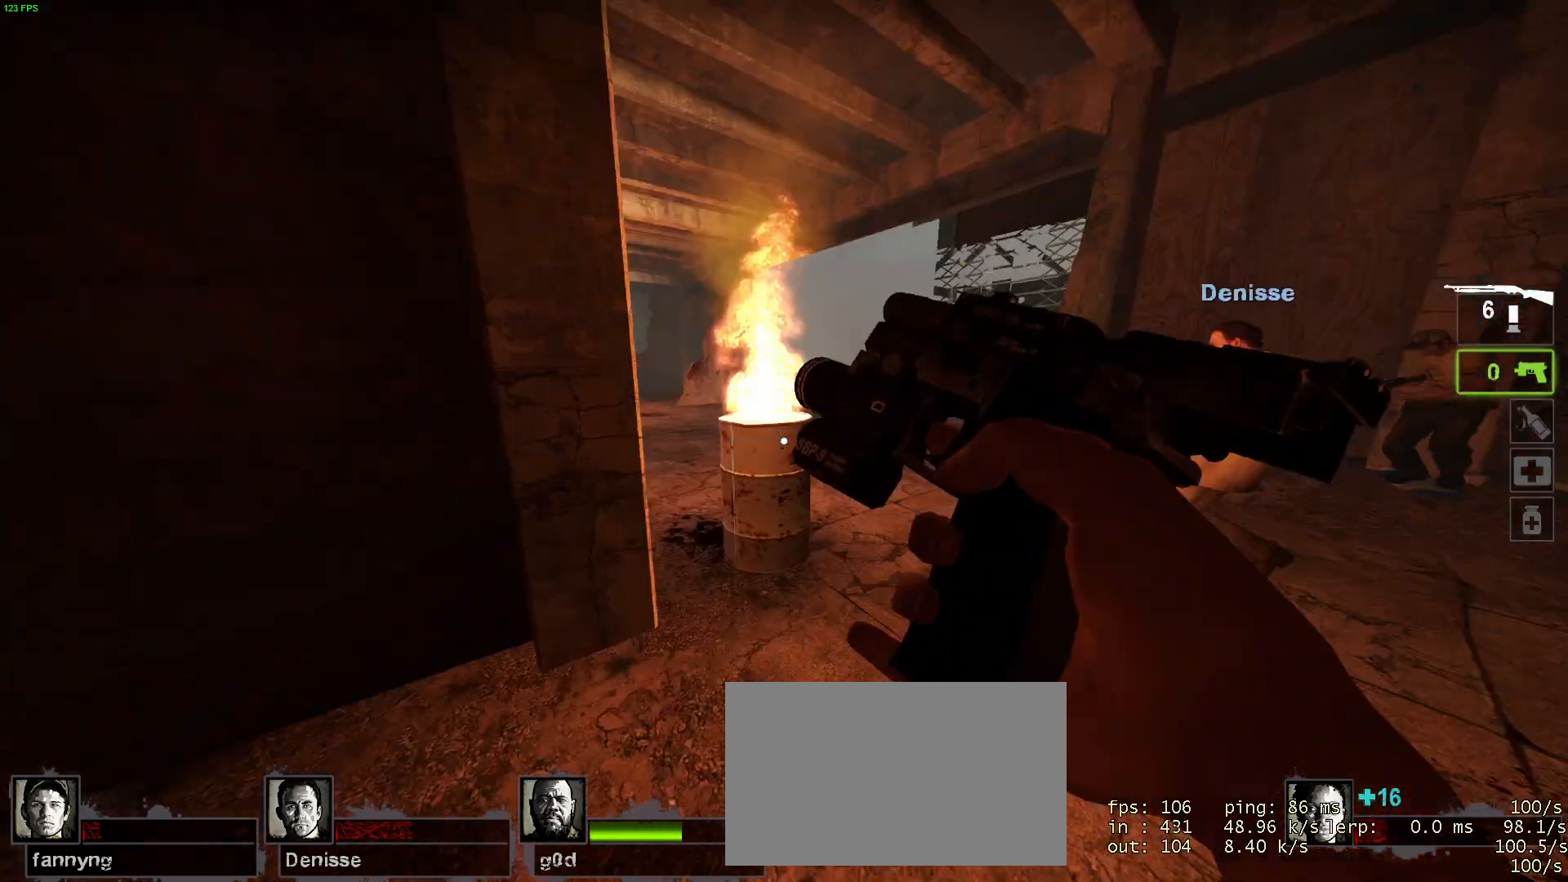
{"keys": ["d", "shift"], "mouse": [], "events": [[100, "mouse_left", "down"], [250, "mouse_left", "up"], [350, "mouse_left", "down"], [434, "d", "down"], [434, "mouse_left", "up"]]}
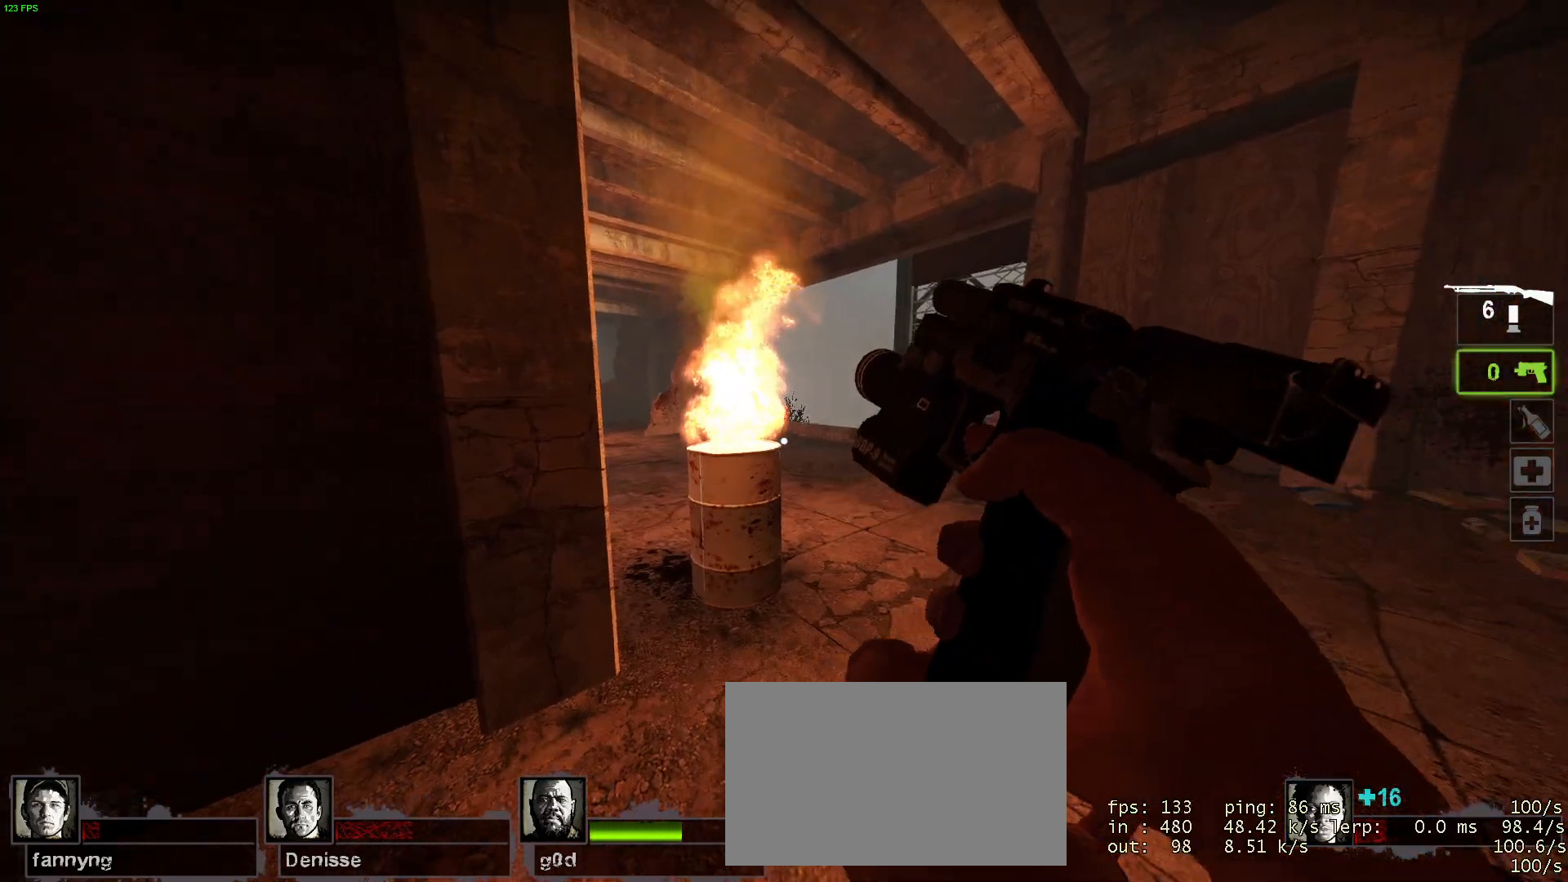
{"keys": ["shift"], "mouse": [], "events": [[34, "mouse_left", "down"], [117, "d", "up"], [167, "a", "down"], [167, "mouse_left", "up"], [217, "mouse_left", "down"], [267, "a", "up"], [300, "mouse_left", "up"], [350, "d", "down"], [400, "mouse_left", "down"], [450, "d", "up"], [450, "mouse_left", "up"]]}
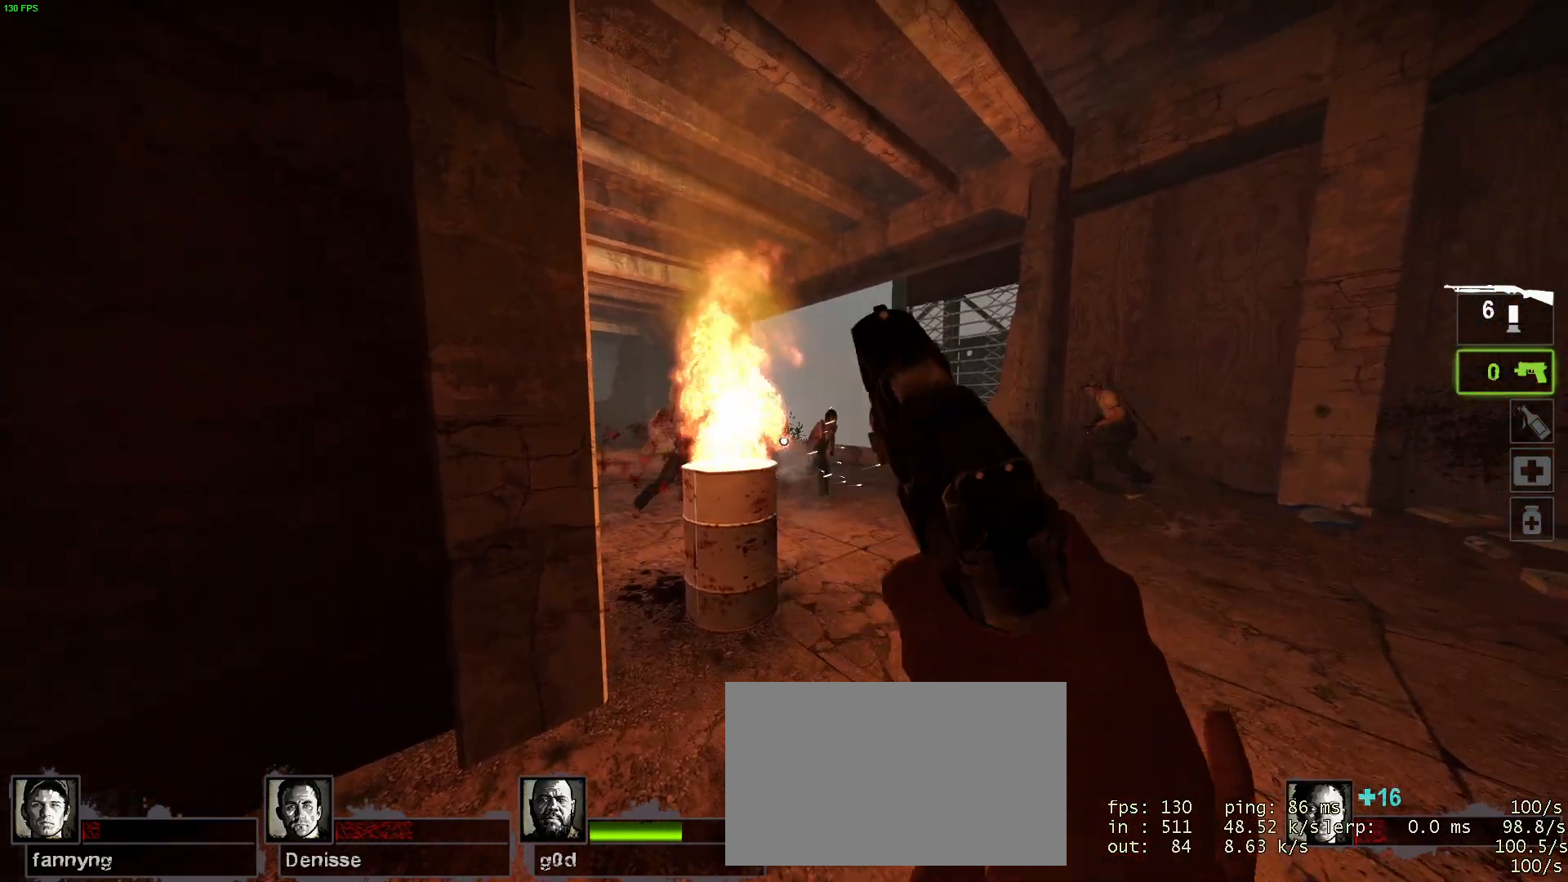
{"keys": ["shift"], "mouse": [], "events": [[50, "mouse_left", "down"], [134, "mouse_left", "up"], [234, "mouse_left", "down"], [267, "mouse_left", "up"], [367, "mouse_left", "down"], [467, "mouse_left", "up"]]}
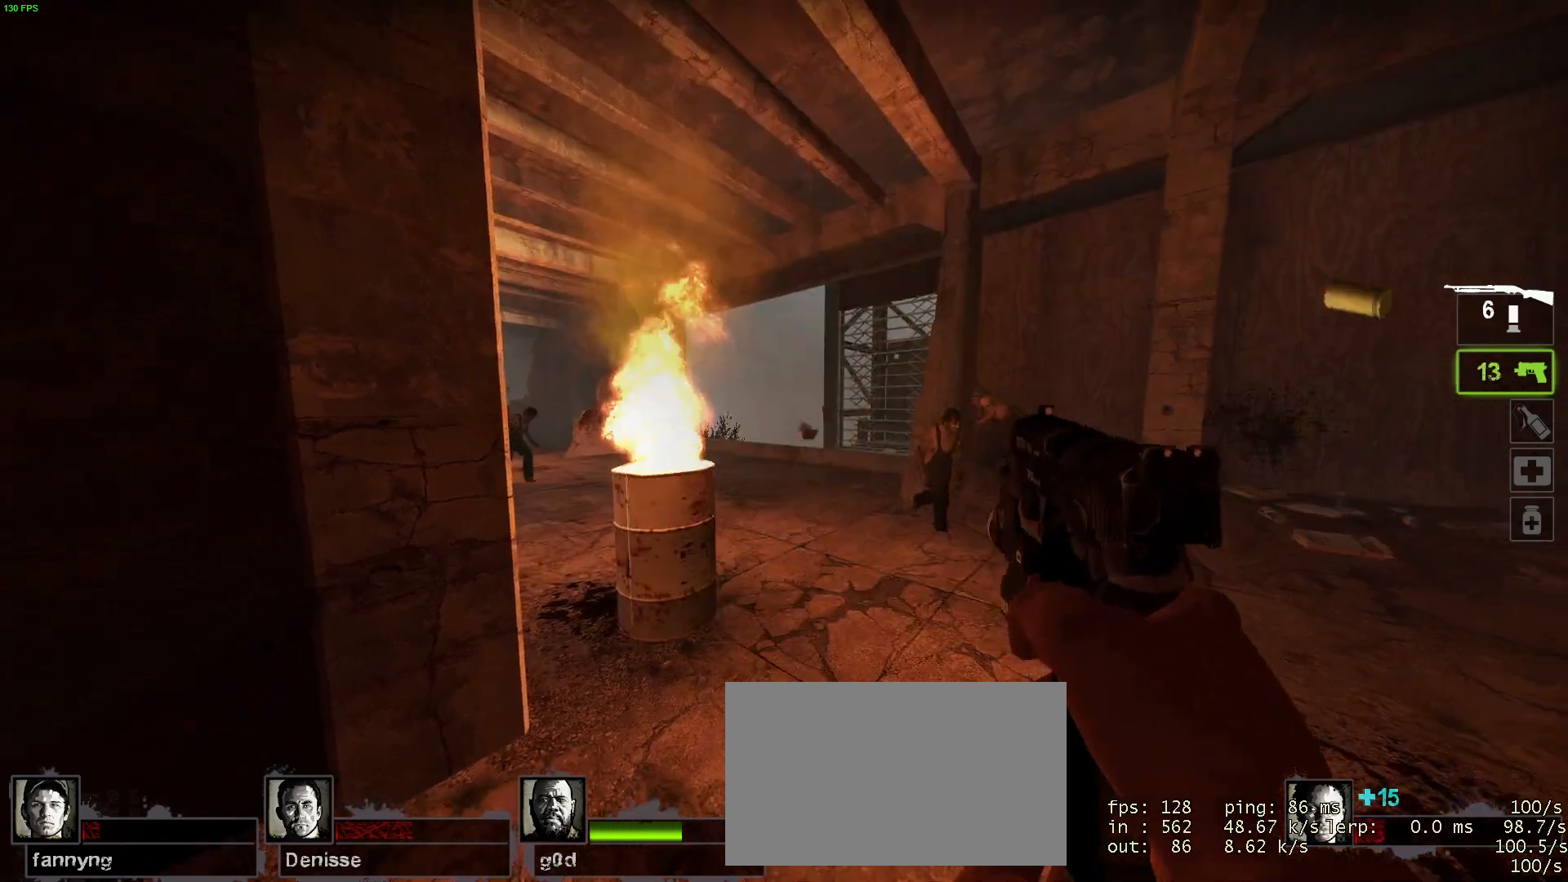
{"keys": ["shift"], "mouse": [], "events": [[17, "mouse_left", "down"], [100, "mouse_left", "up"], [200, "mouse_left", "down"], [250, "mouse_left", "up"]]}
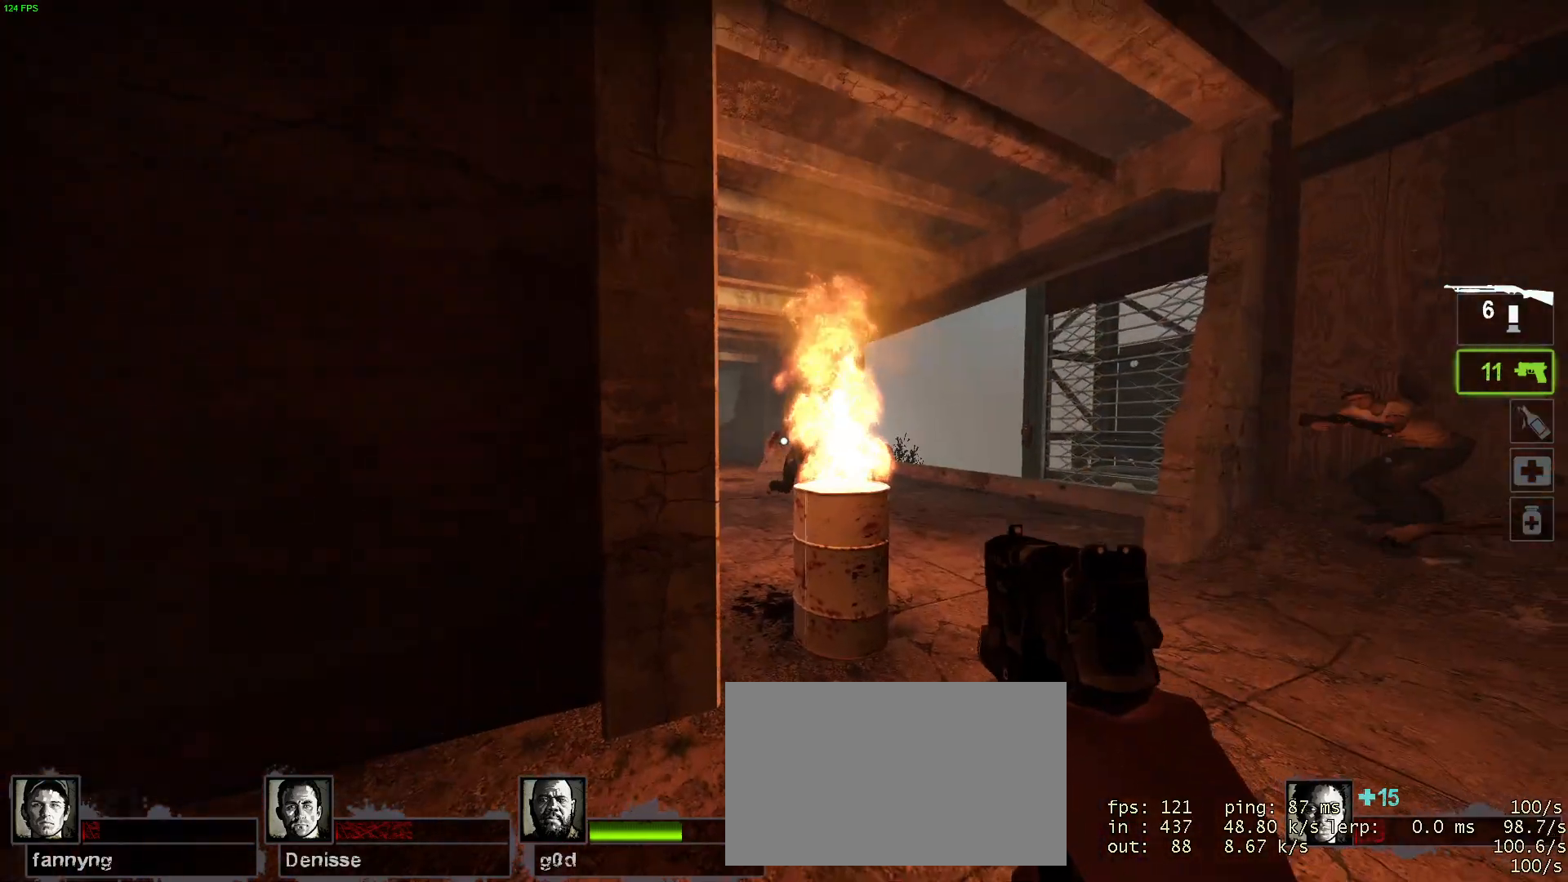
{"keys": ["shift"], "mouse": [], "events": [[17, "mouse_left", "down"], [167, "mouse_left", "up"], [200, "mouse_left", "down"], [350, "mouse_left", "up"], [400, "mouse_left", "down"], [484, "mouse_left", "up"]]}
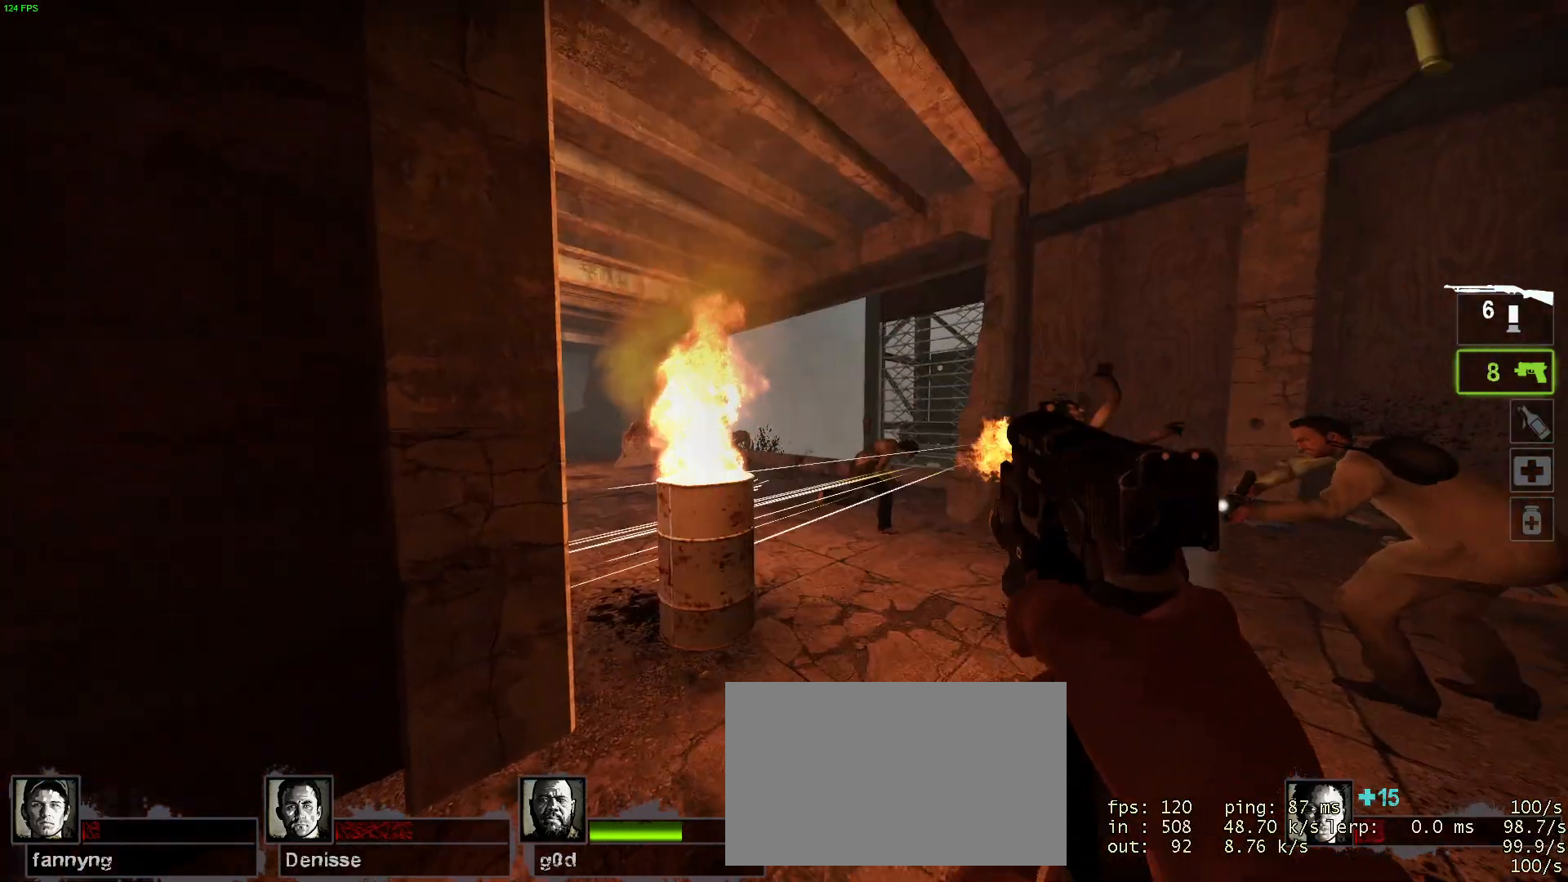
{"keys": ["shift"], "mouse": ["left"], "events": [[34, "mouse_left", "down"], [134, "mouse_left", "up"], [184, "mouse_left", "down"], [267, "mouse_left", "up"], [417, "mouse_left", "down"]]}
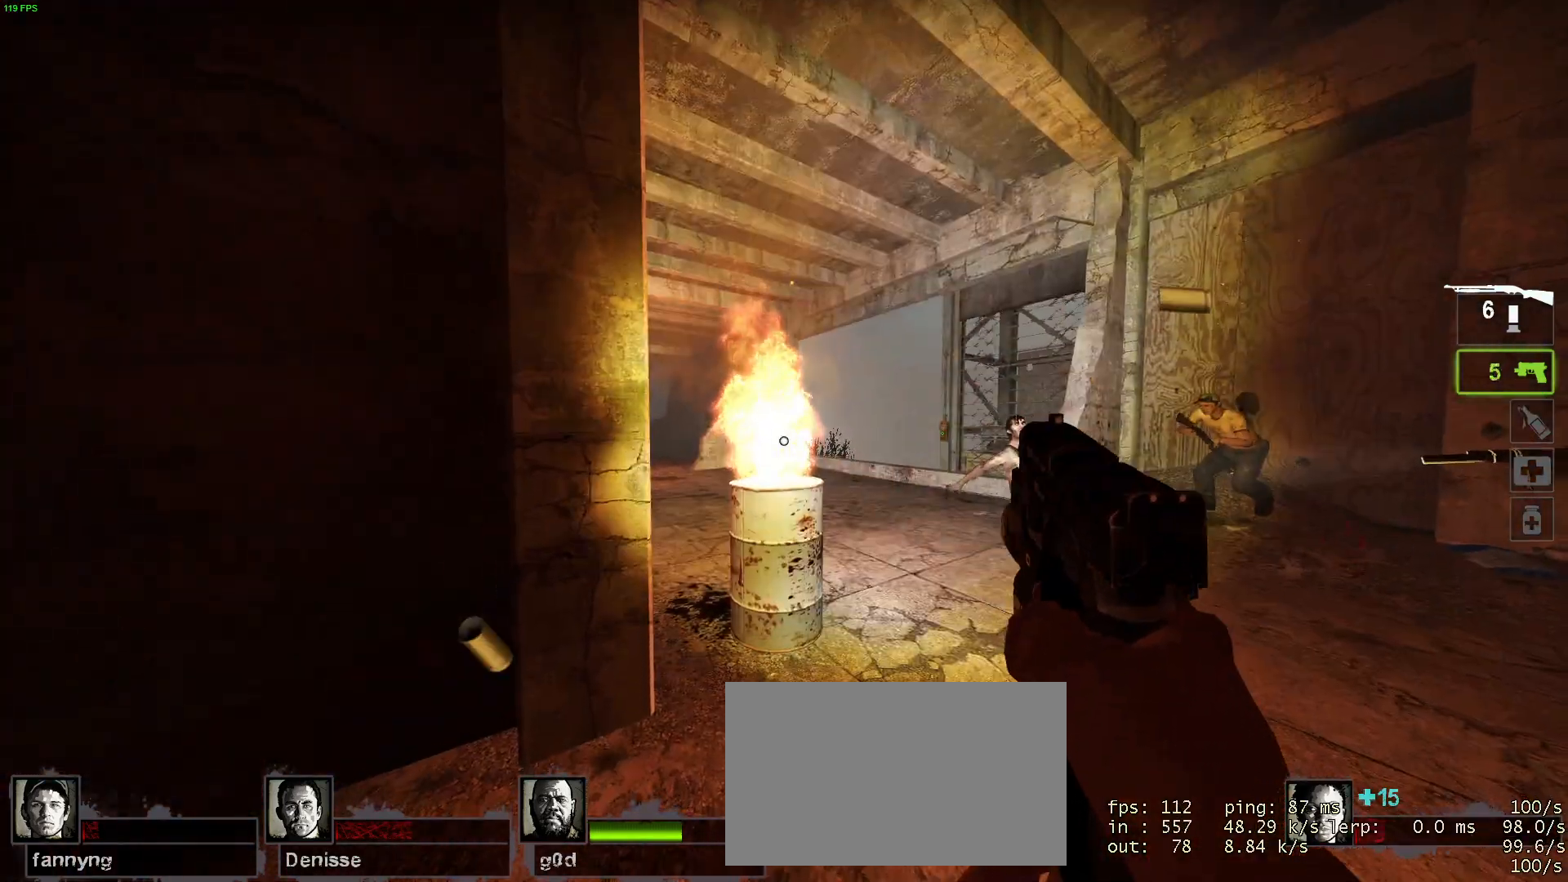
{"keys": ["shift"], "mouse": [], "events": [[50, "mouse_left", "up"], [100, "mouse_left", "down"], [200, "mouse_left", "up"]]}
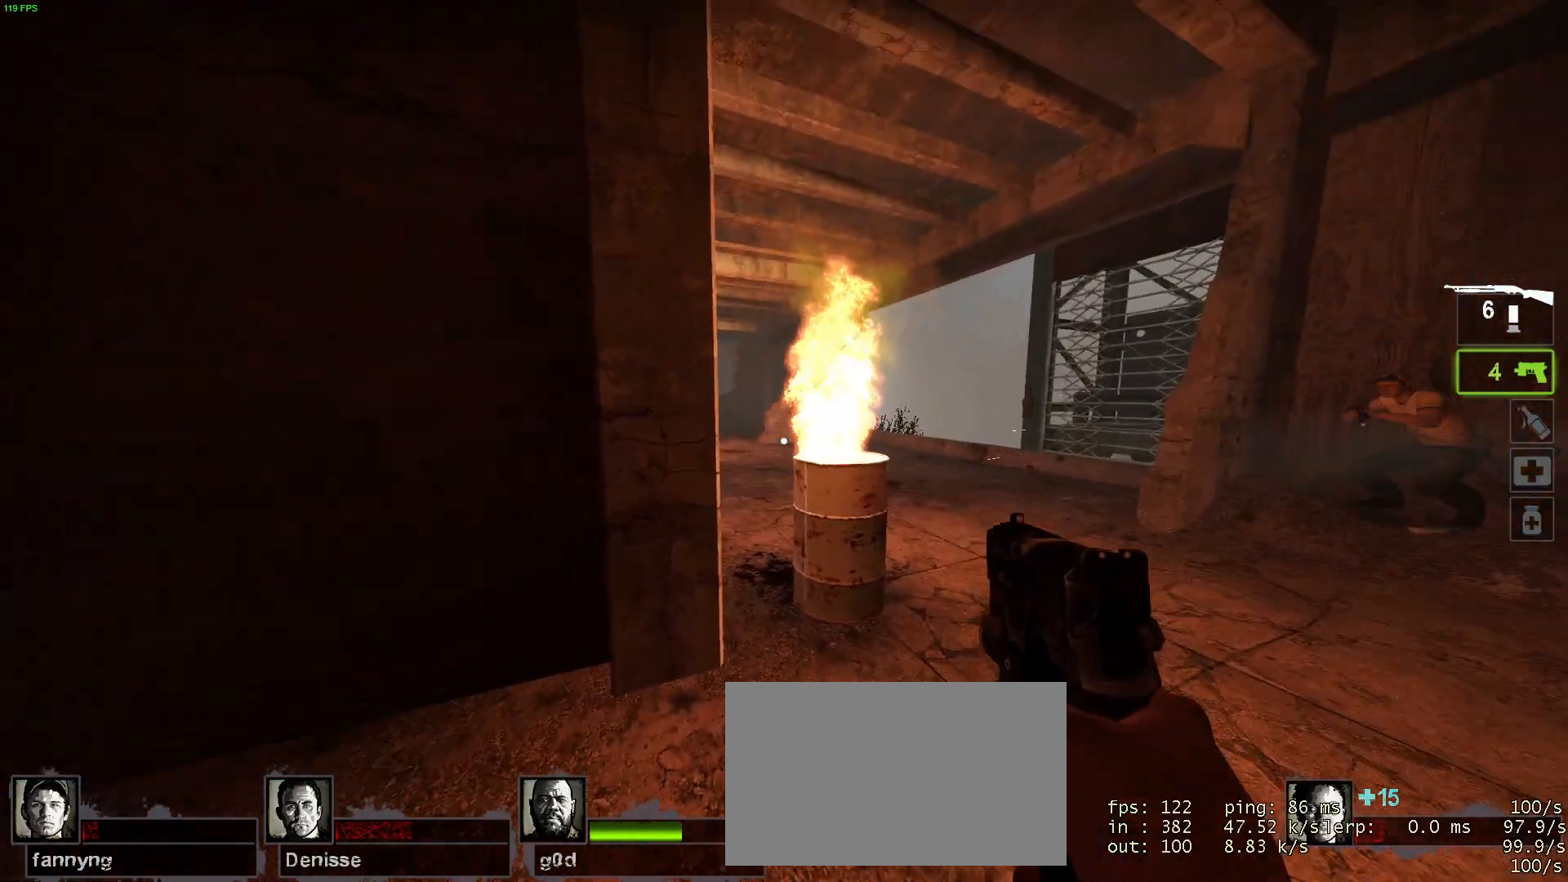
{"keys": ["shift"], "mouse": [], "events": [[350, "a", "down"], [484, "a", "up"]]}
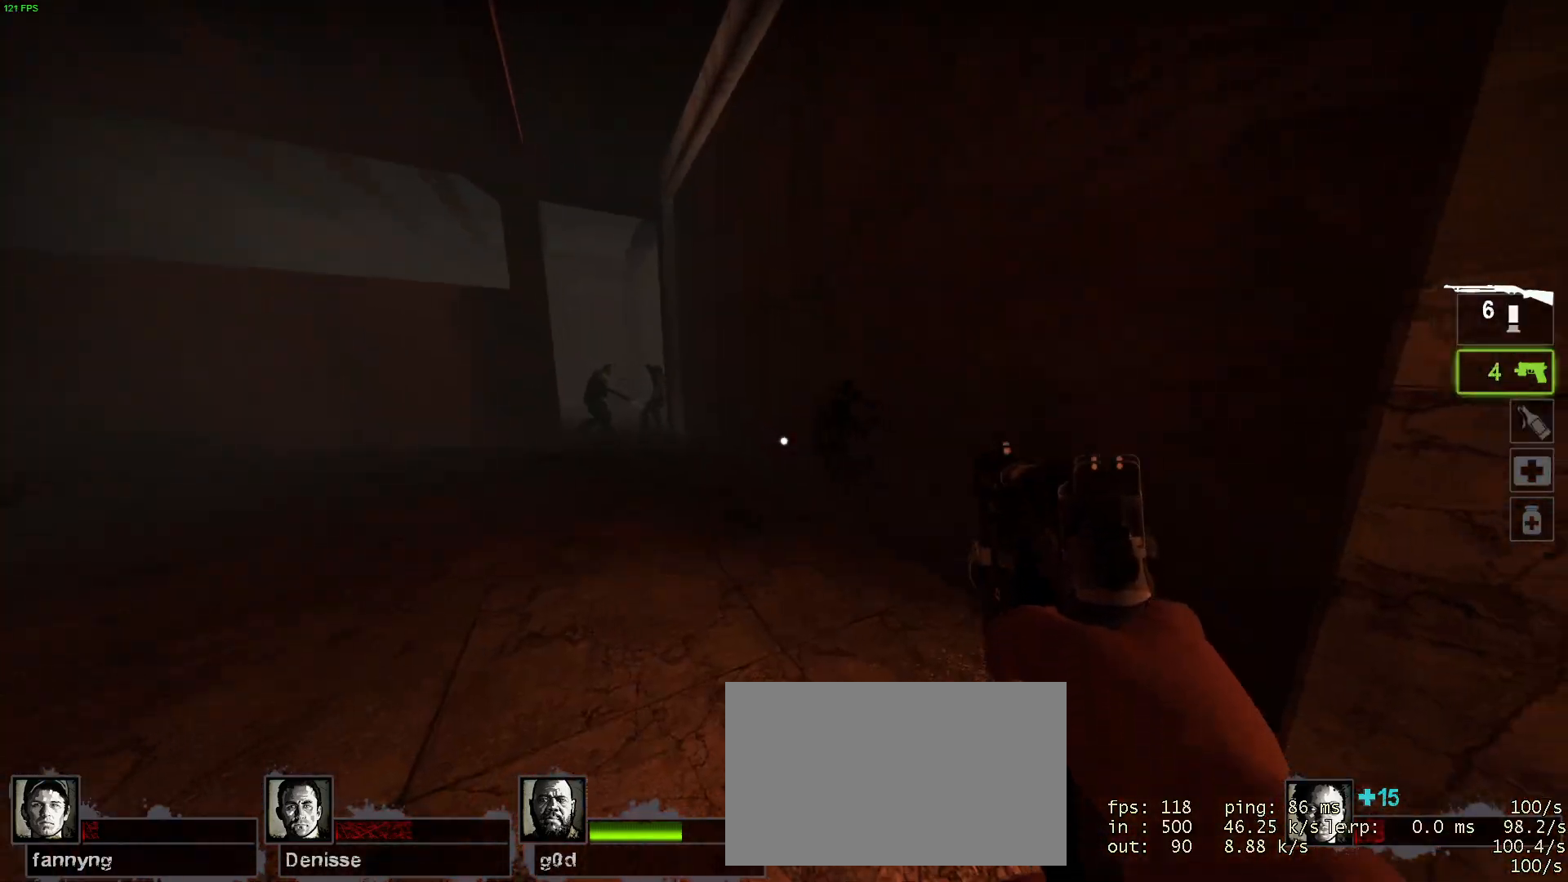
{"keys": ["a", "shift"], "mouse": [], "events": [[134, "d", "down"], [234, "w", "down"], [267, "a", "down"], [267, "d", "up"], [467, "w", "up"]]}
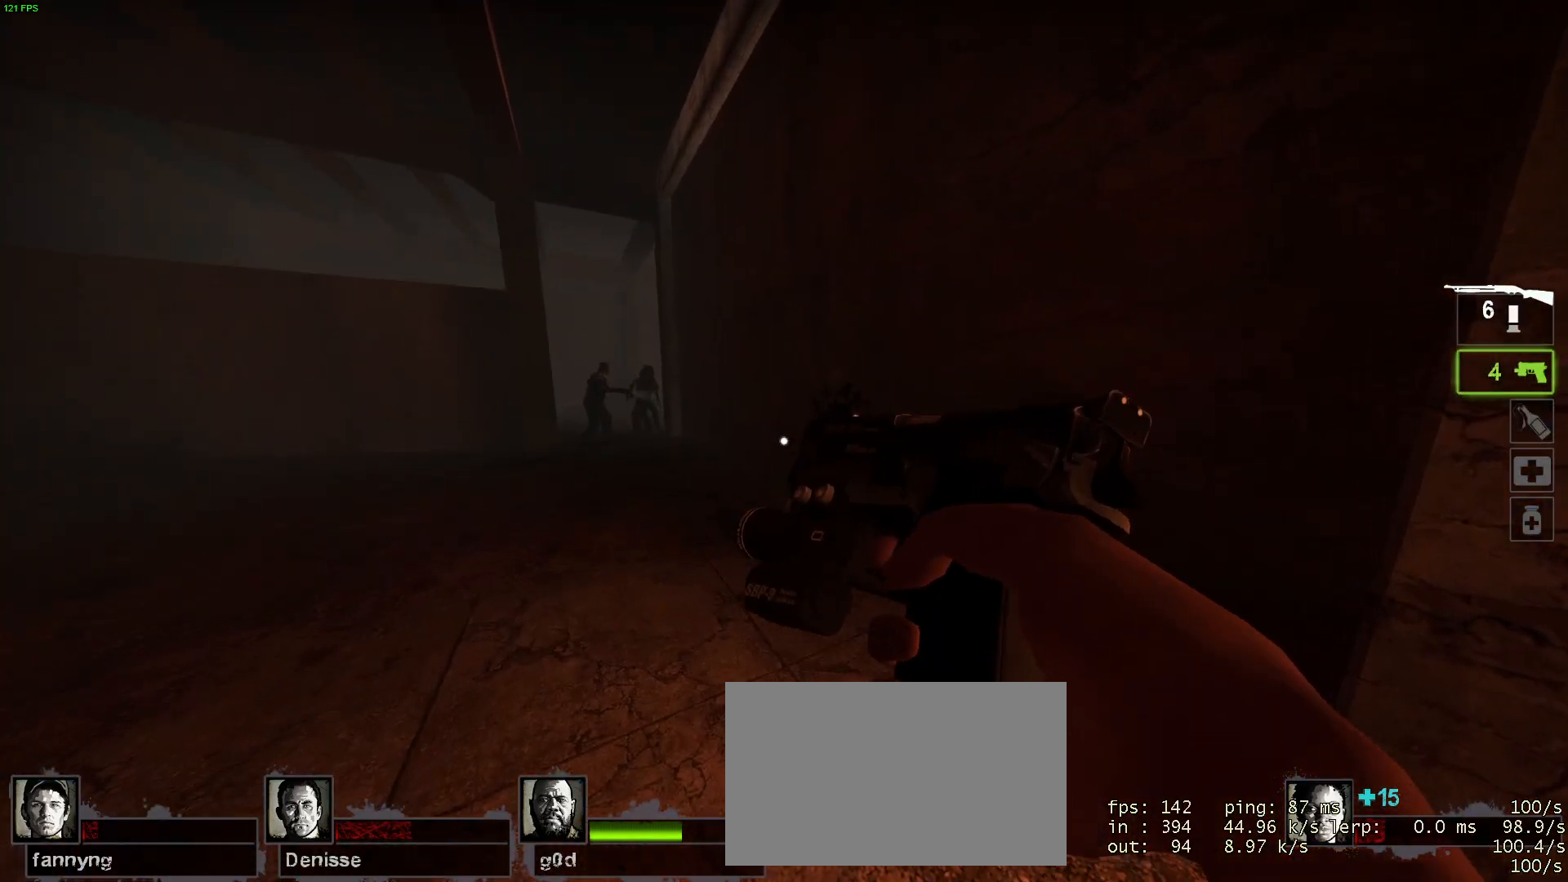
{"keys": ["shift"], "mouse": ["left"], "events": [[100, "a", "up"], [150, "d", "down"], [200, "mouse_left", "down"], [284, "d", "up"], [334, "mouse_left", "up"], [434, "mouse_left", "down"]]}